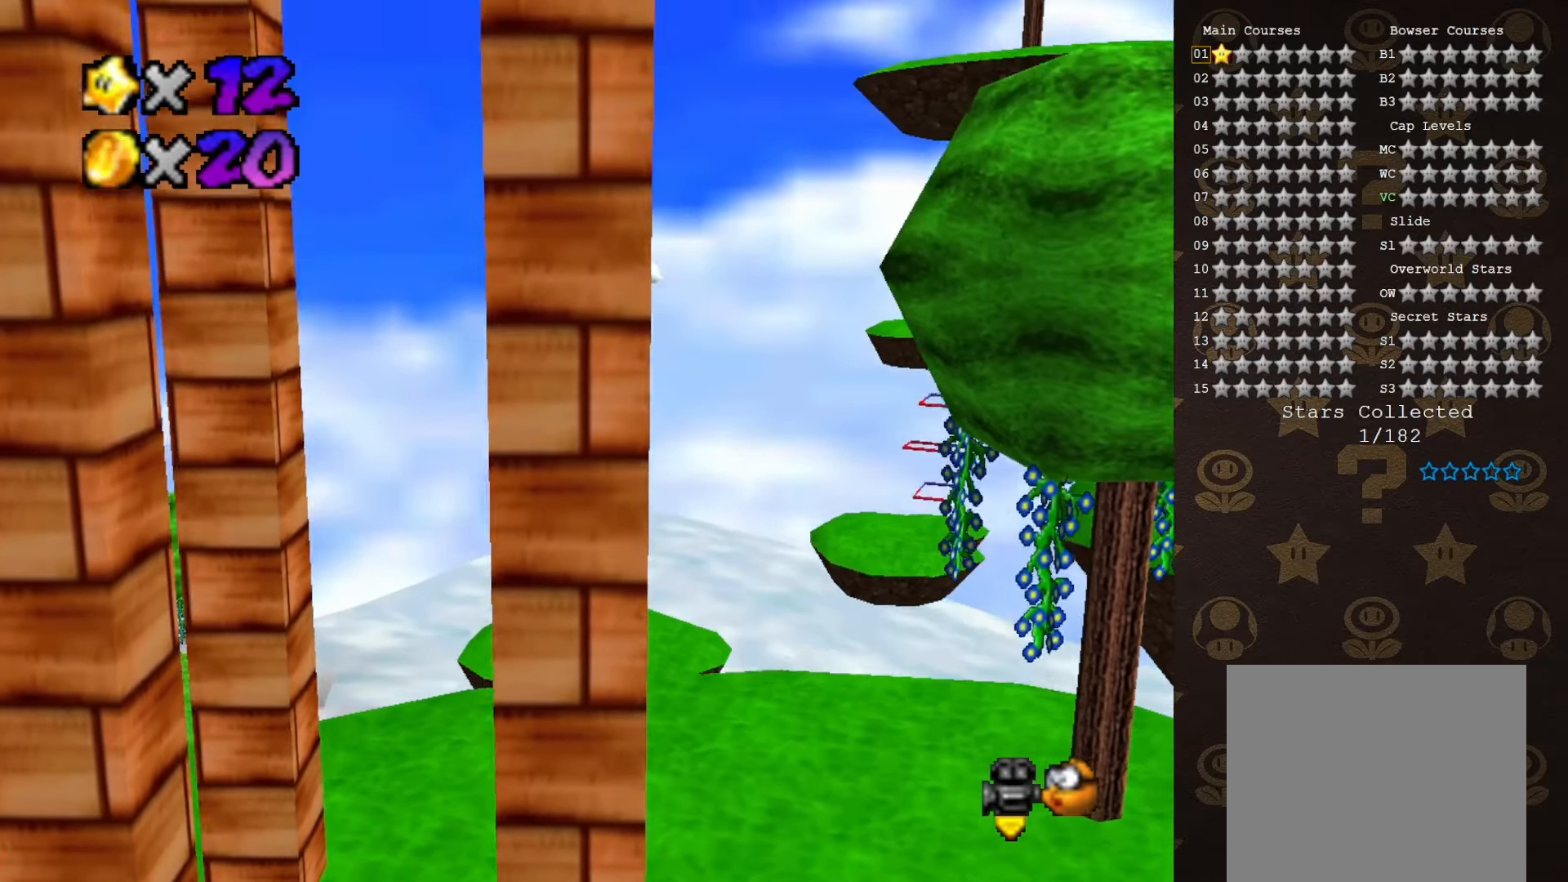
Gameplay with a controller (Nintendo layout); each line is a JSON object with the inputs held at the frame after it. "events" lists button and stick changes between this image and that frame as [ms after this image, input, new state], when the widget could be followed in between. Not read: L3 R3 Z.
{"buttons": [], "left_stick": "down", "events": [[50, "left_stick", "up-right"], [116, "A", "down"], [150, "left_stick", "down"], [266, "A", "up"]]}
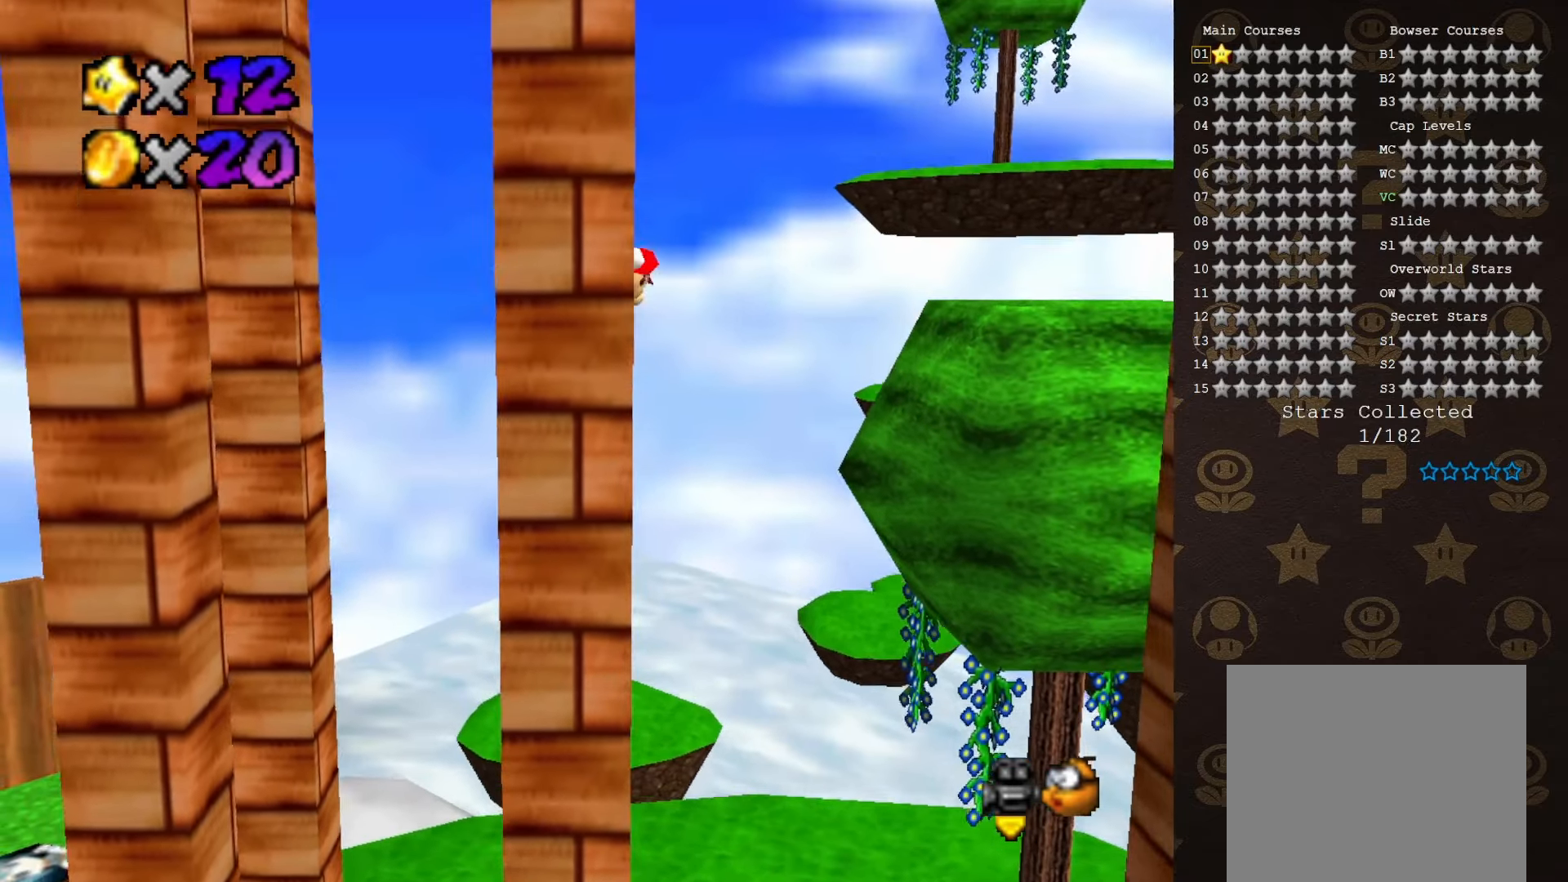
{"buttons": [], "left_stick": "down", "events": [[16, "A", "down"], [16, "left_stick", "up-right"], [83, "A", "up"], [83, "left_stick", "up"], [366, "A", "down"], [433, "left_stick", "down"], [483, "A", "up"]]}
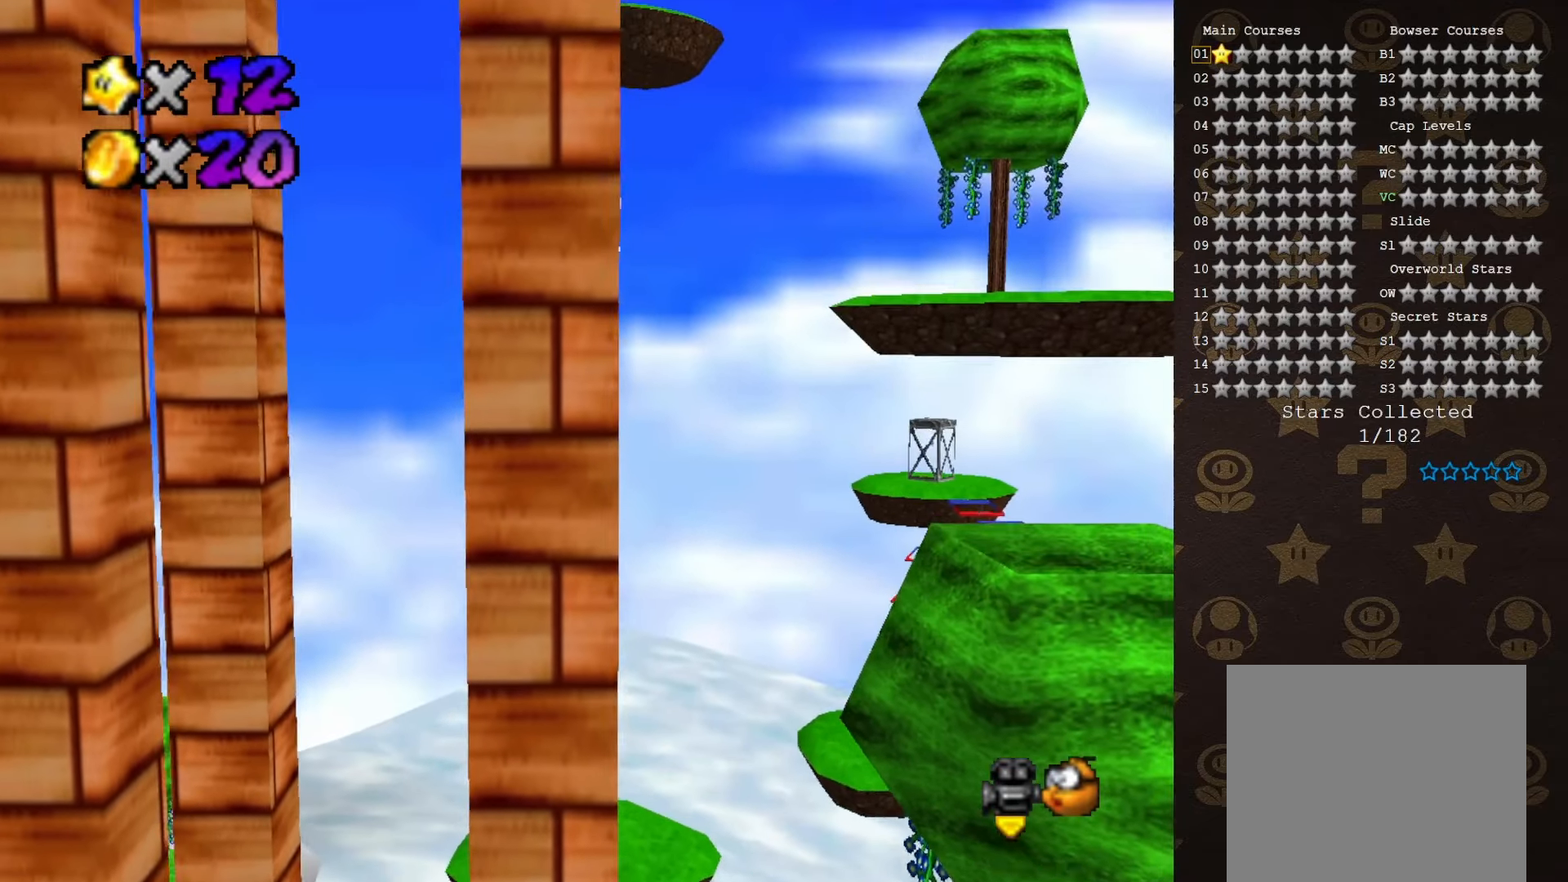
{"buttons": [], "left_stick": "up", "events": [[266, "A", "down"], [300, "left_stick", "up"], [366, "A", "up"]]}
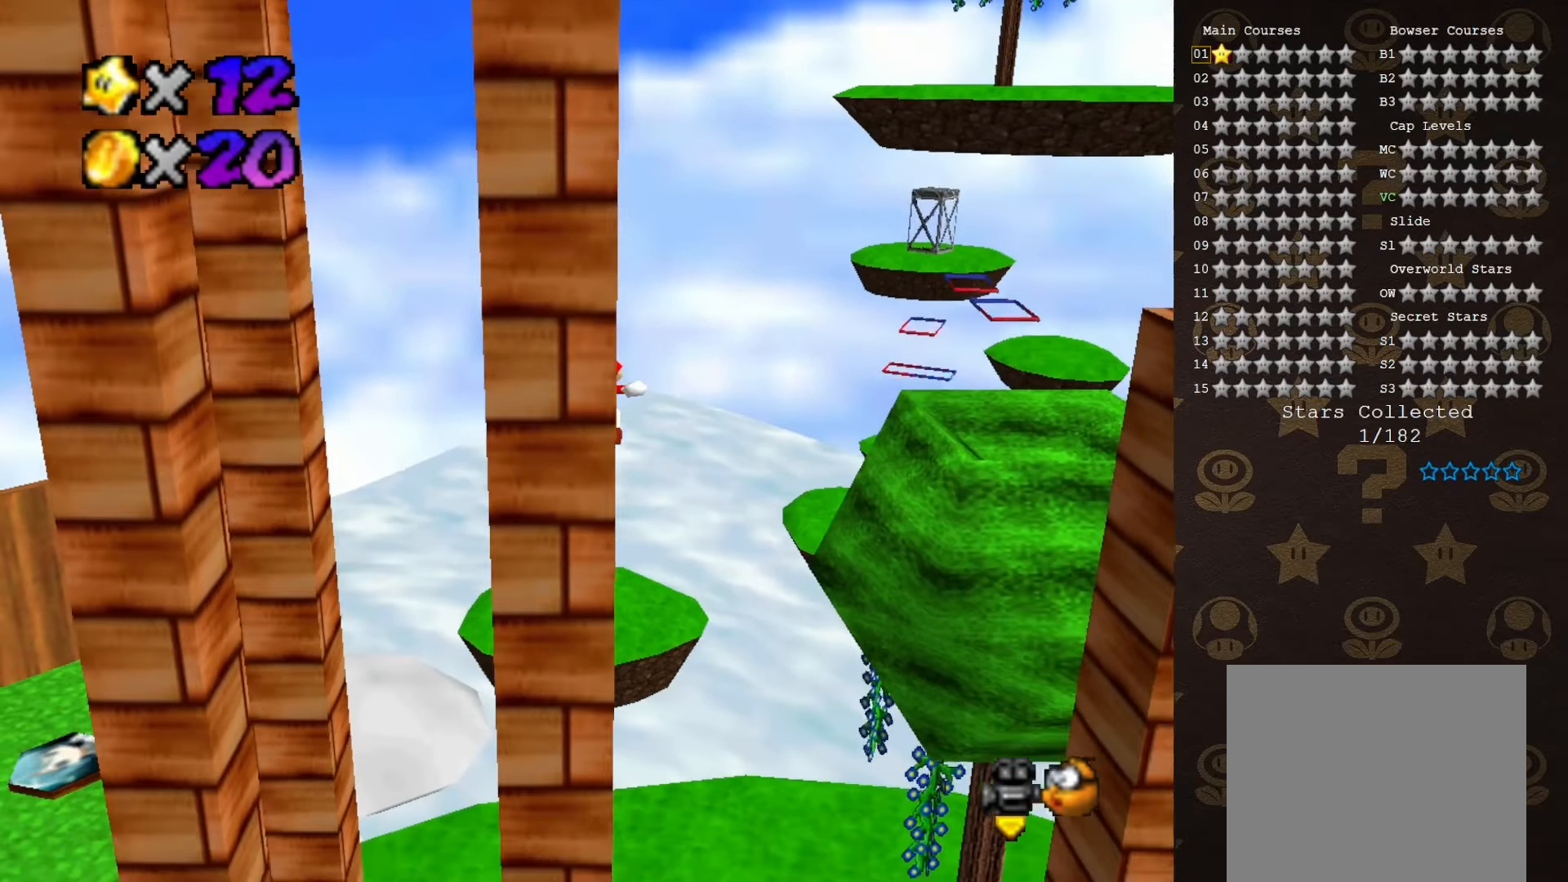
{"buttons": [], "left_stick": "center", "events": [[166, "left_stick", "center"]]}
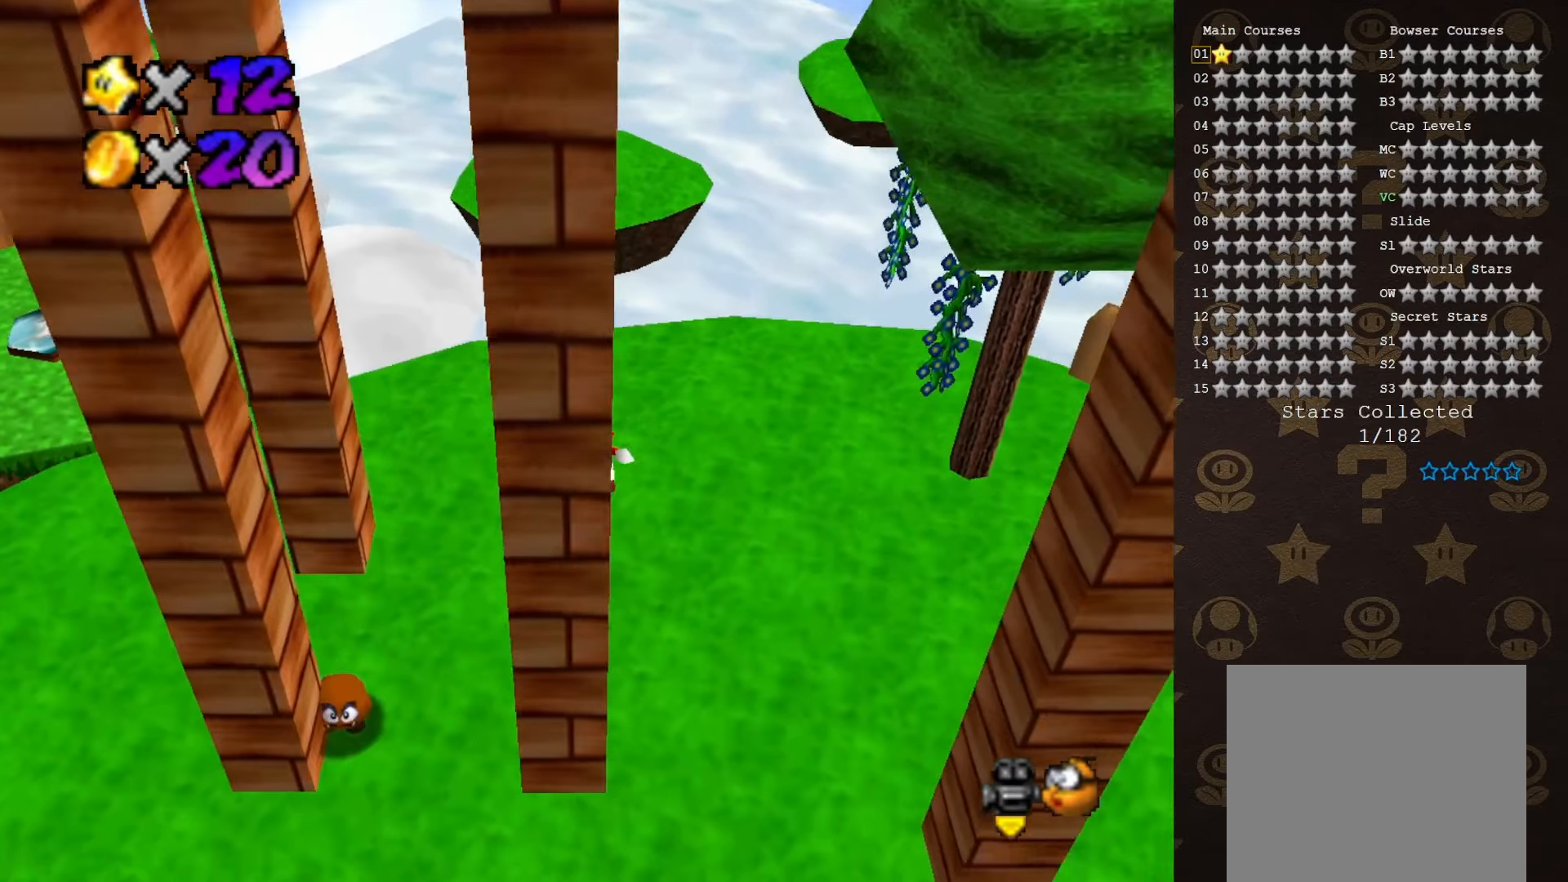
{"buttons": [], "left_stick": "center", "events": []}
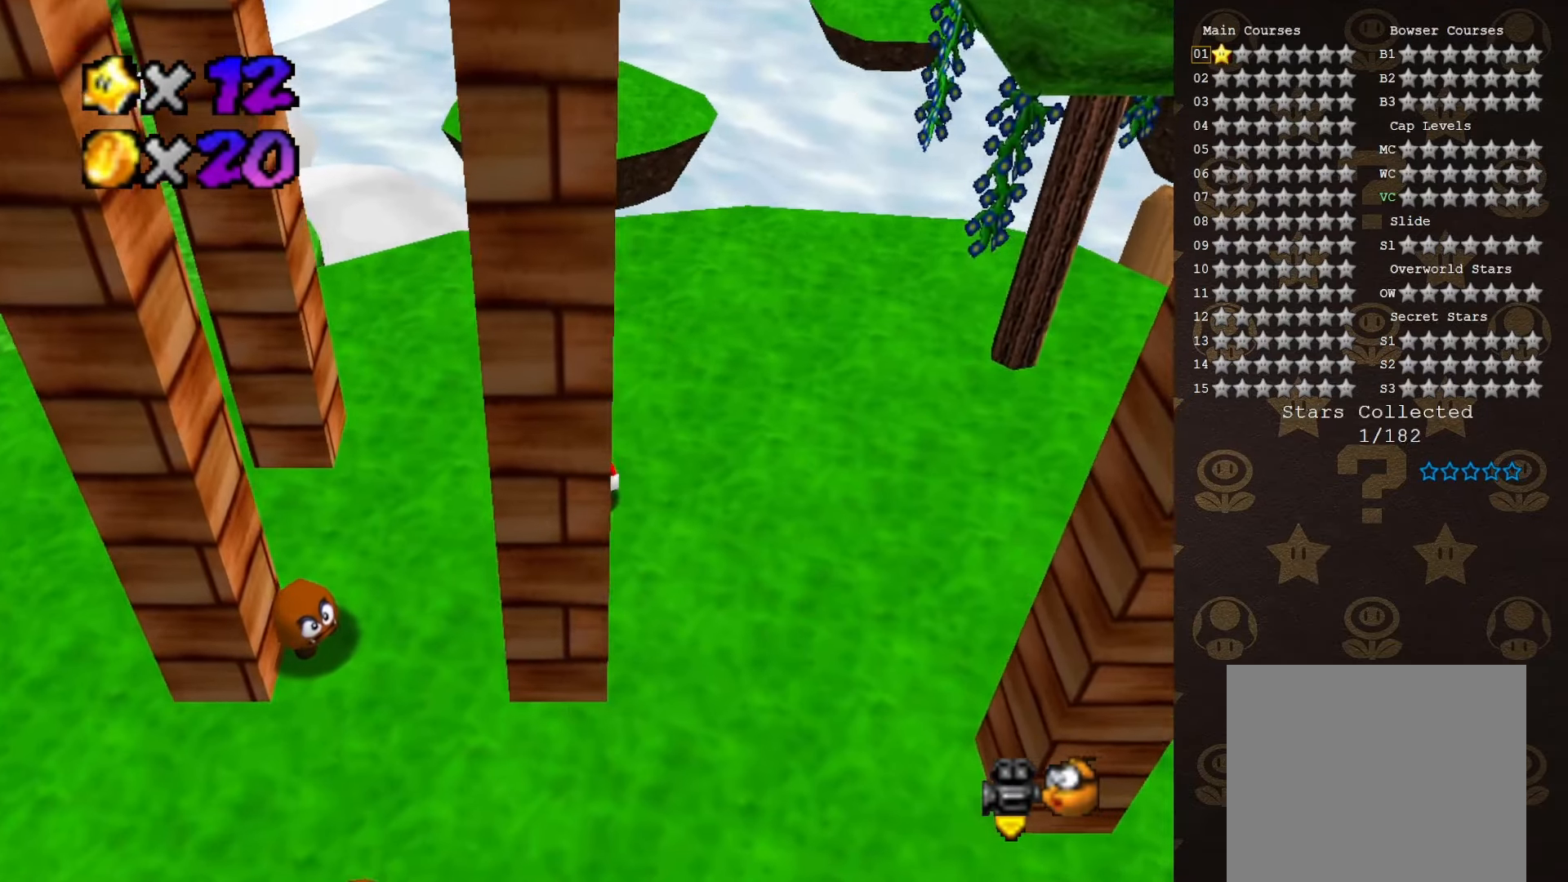
{"buttons": [], "left_stick": "down", "events": [[350, "left_stick", "down"]]}
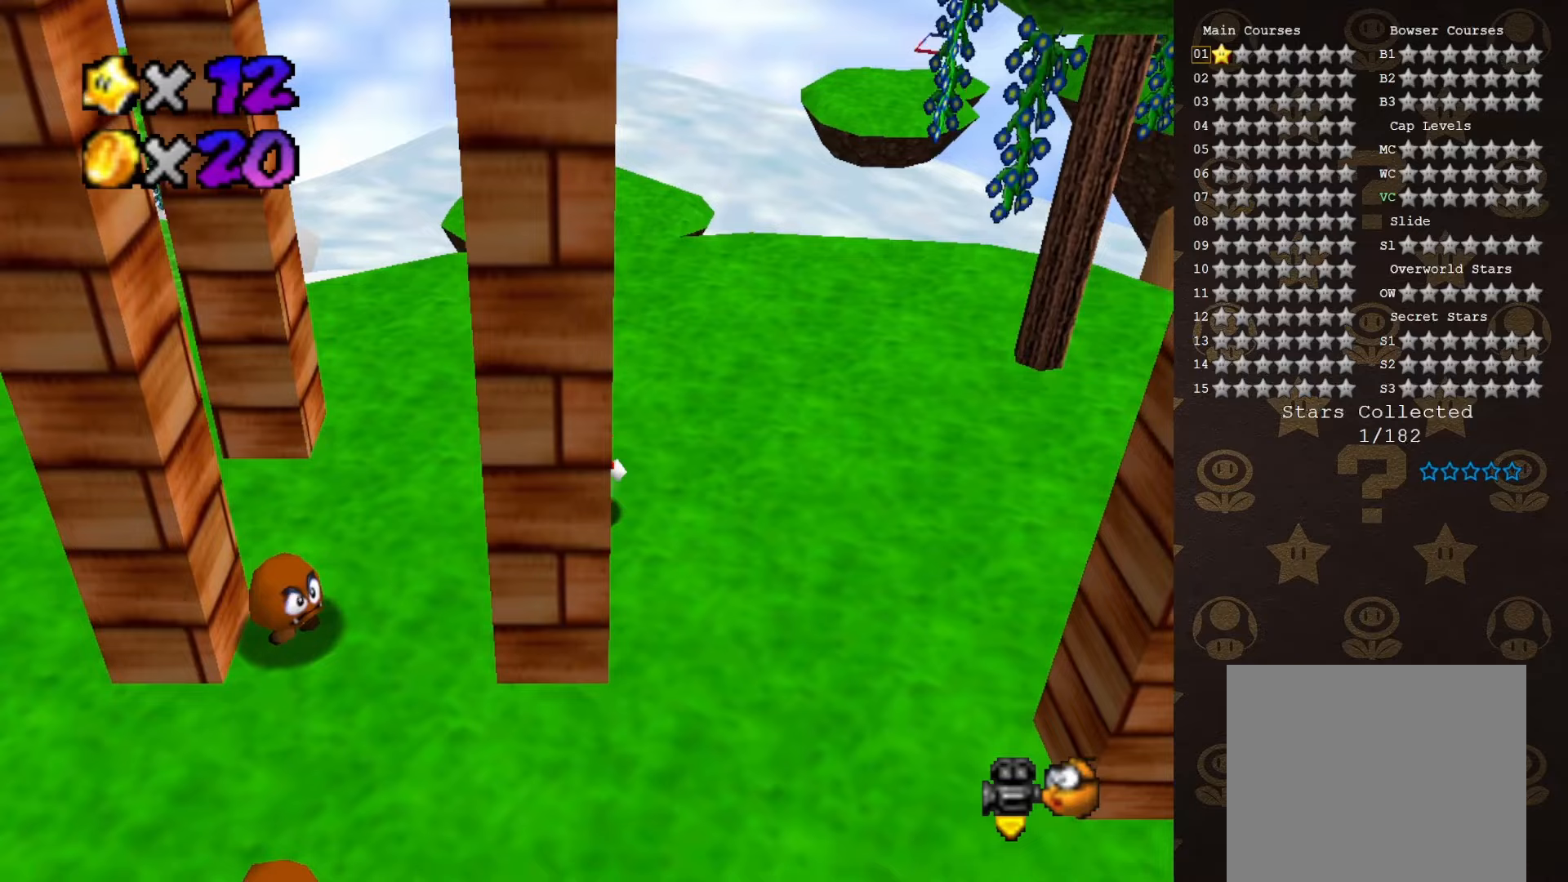
{"buttons": ["A"], "left_stick": "up", "events": [[150, "A", "down"], [250, "A", "up"], [417, "A", "down"], [450, "left_stick", "up"]]}
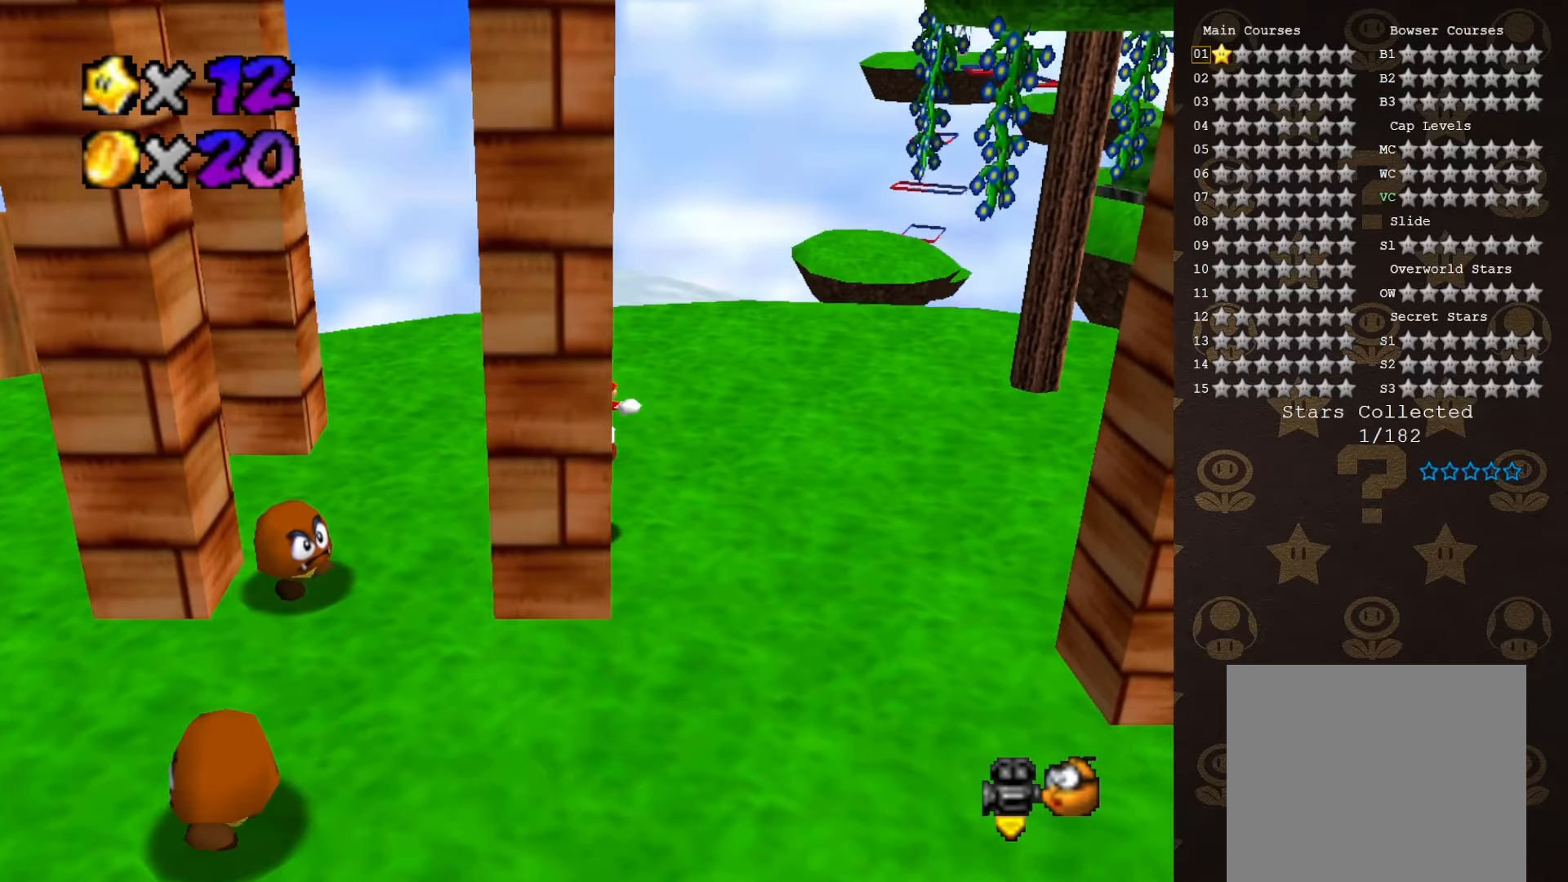
{"buttons": [], "left_stick": "center", "events": [[217, "A", "up"], [300, "left_stick", "center"]]}
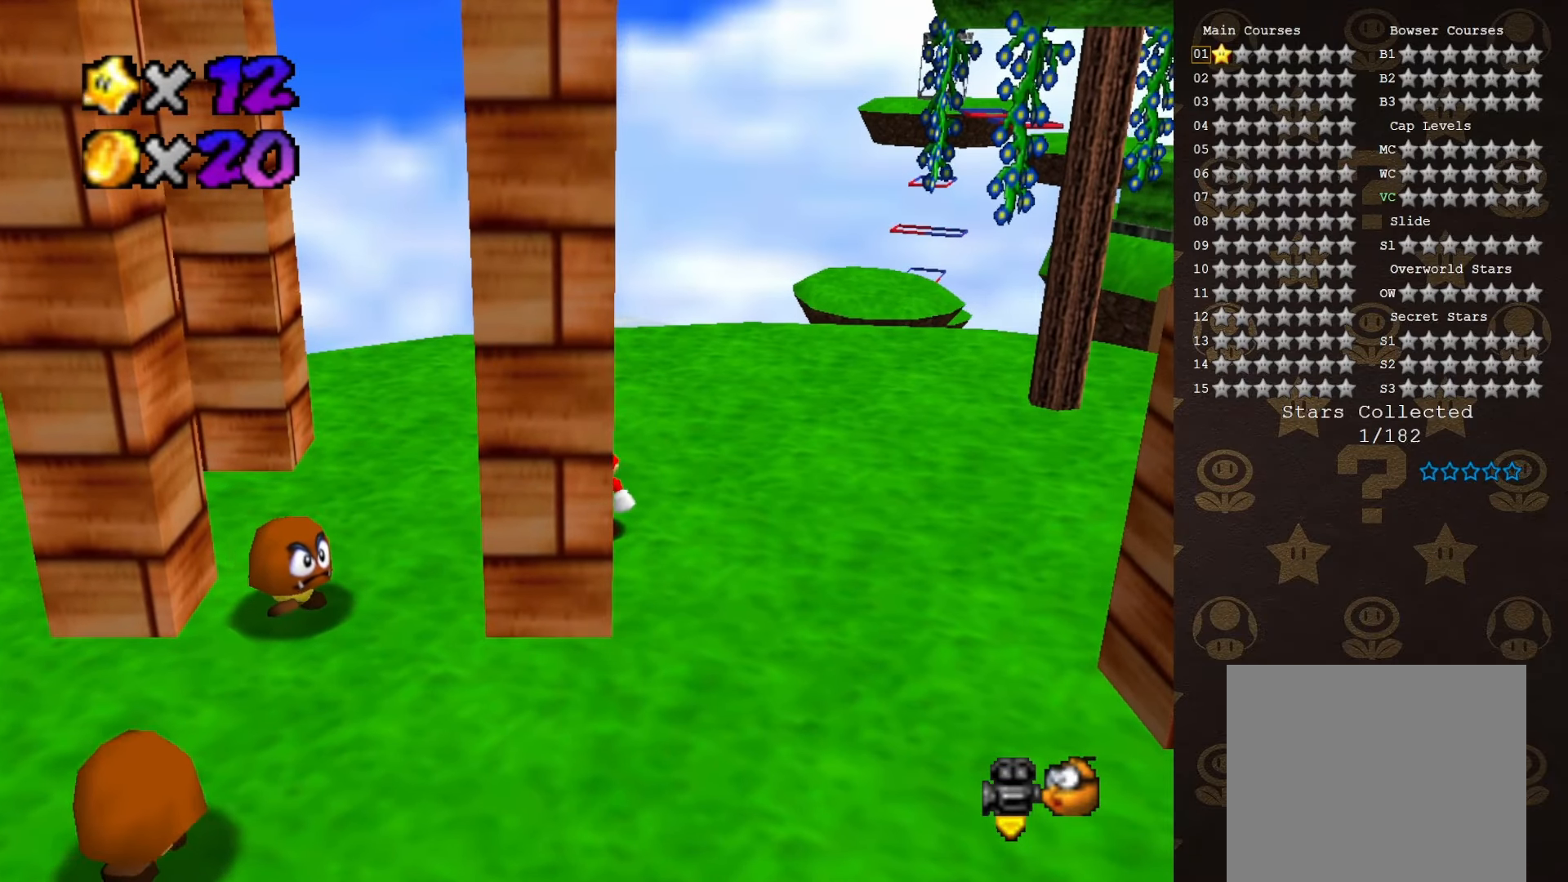
{"buttons": [], "left_stick": "up", "events": [[367, "left_stick", "up"]]}
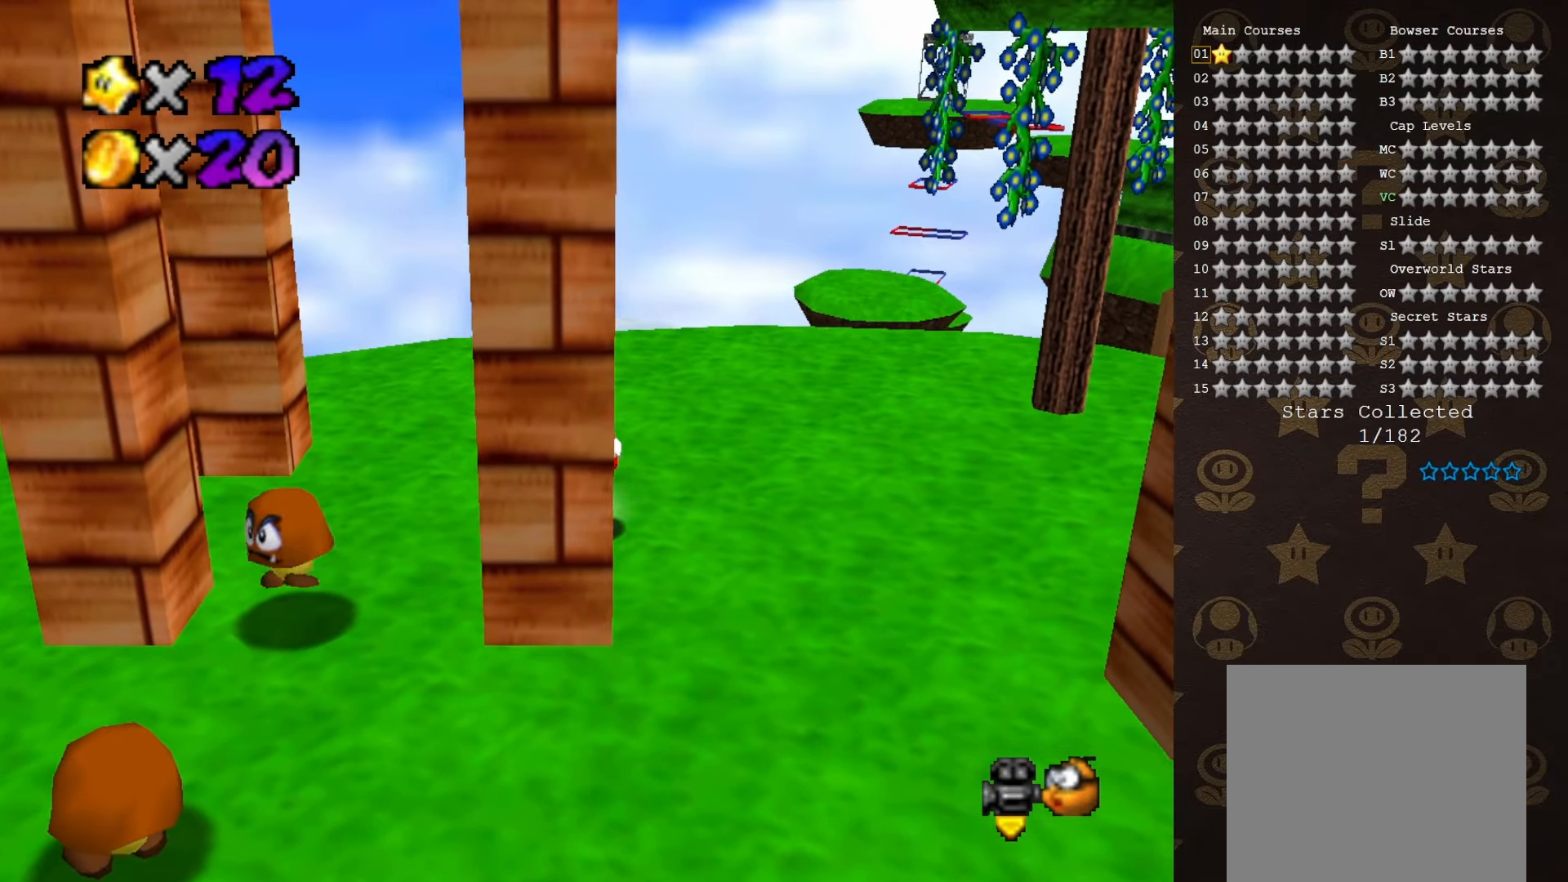
{"buttons": [], "left_stick": "up", "events": [[350, "A", "down"], [350, "left_stick", "up-left"], [483, "A", "up"], [483, "left_stick", "up"]]}
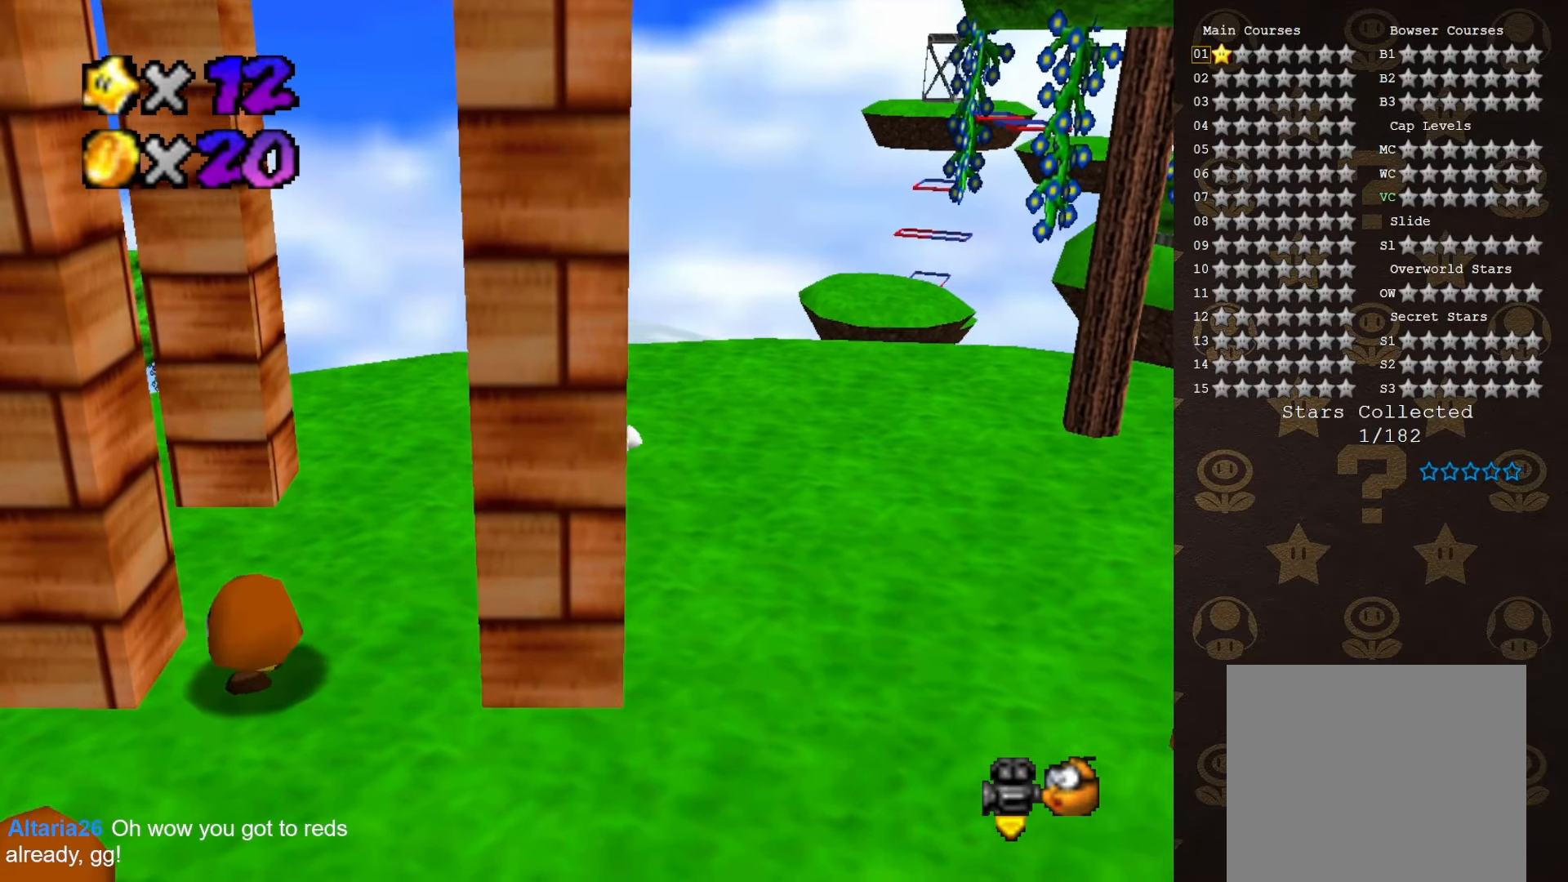
{"buttons": ["A"], "left_stick": "up-right", "events": [[67, "A", "down"], [133, "left_stick", "down"], [417, "A", "up"], [483, "A", "down"], [500, "left_stick", "up-right"]]}
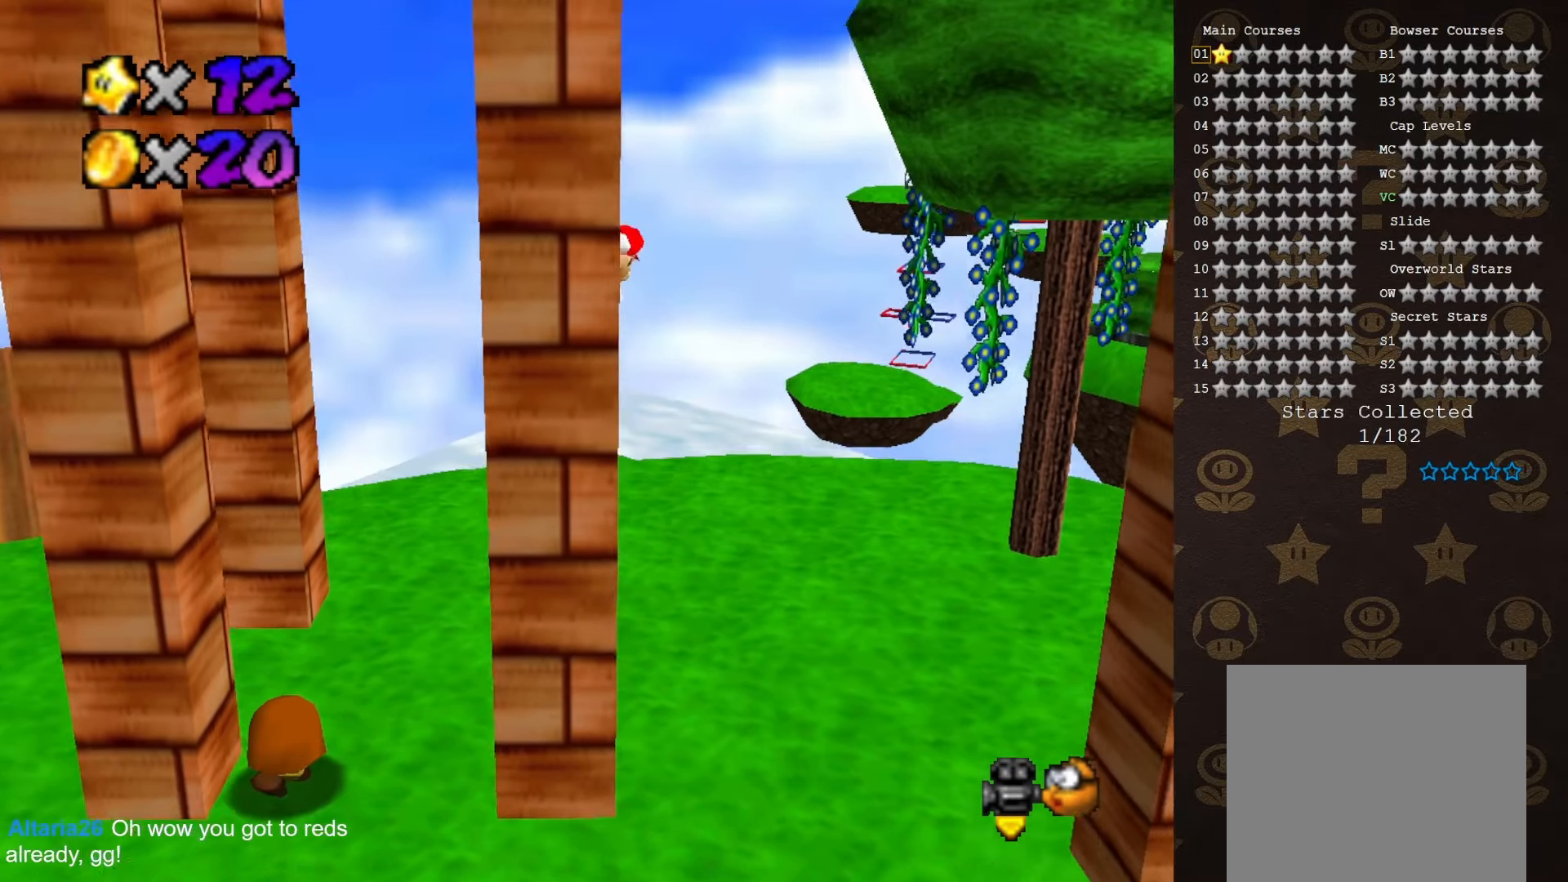
{"buttons": ["A"], "left_stick": "down", "events": [[33, "left_stick", "up"], [267, "A", "up"], [417, "A", "down"], [417, "left_stick", "down"]]}
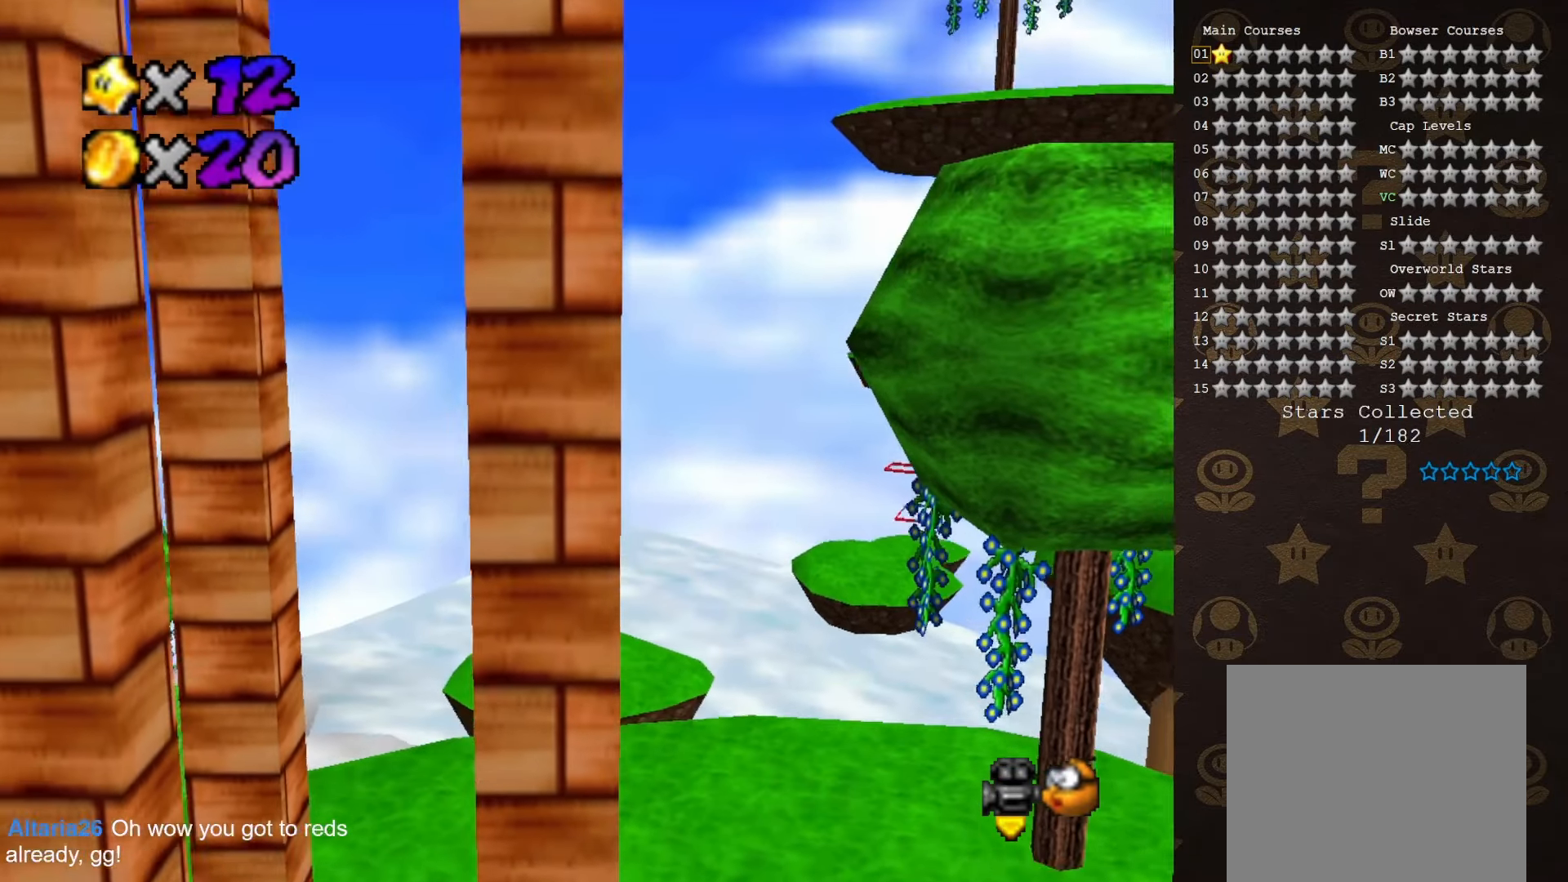
{"buttons": [], "left_stick": "up", "events": [[67, "A", "up"], [250, "A", "down"], [283, "left_stick", "up-right"], [383, "A", "up"], [383, "left_stick", "up"]]}
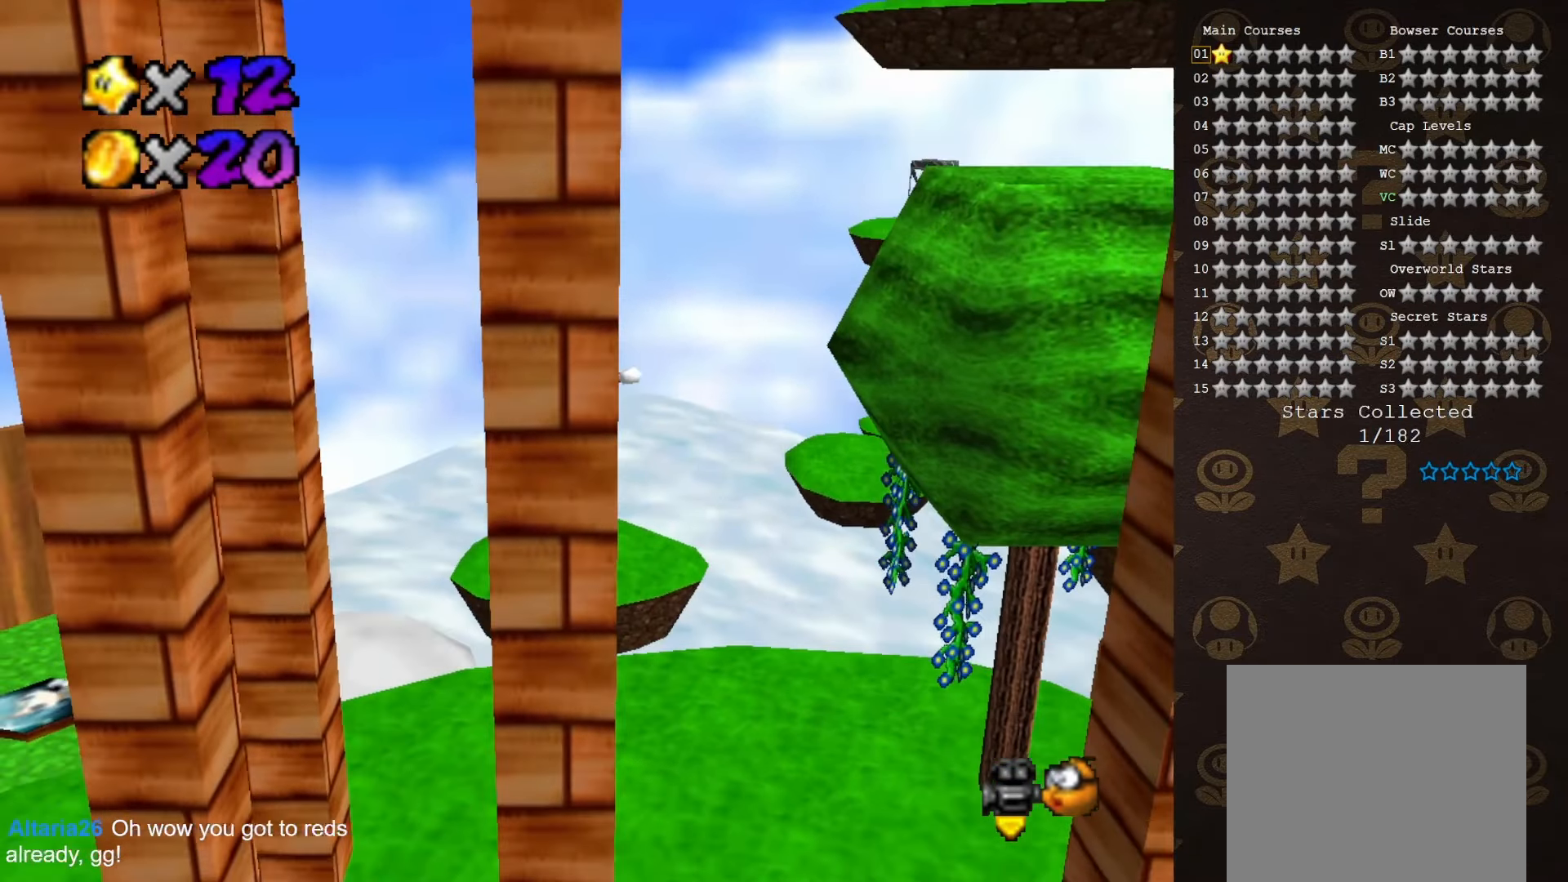
{"buttons": [], "left_stick": "center", "events": [[217, "left_stick", "center"]]}
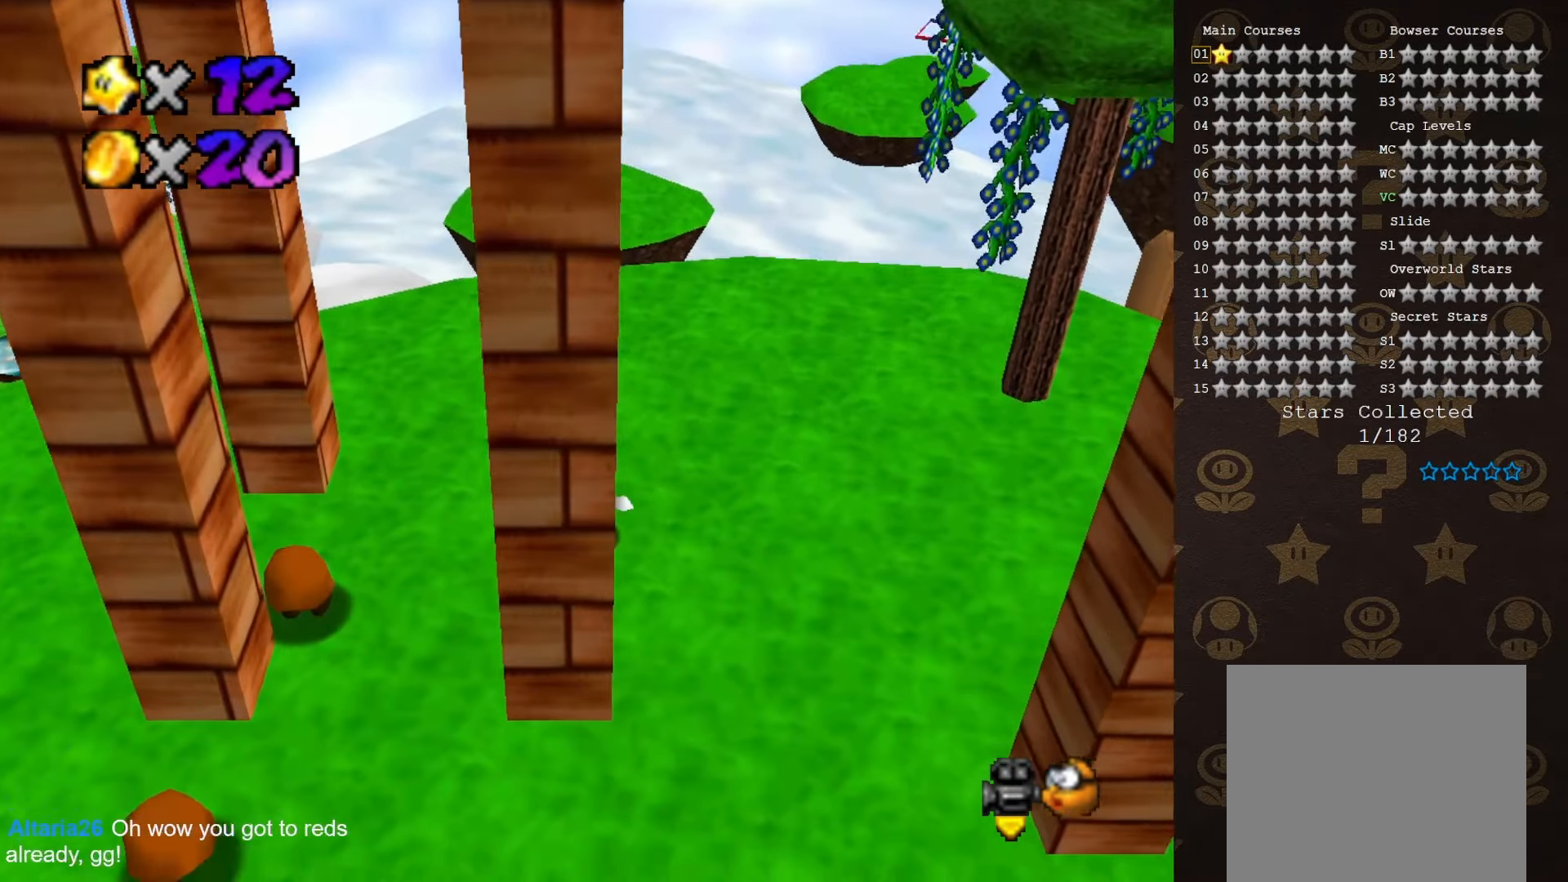
{"buttons": [], "left_stick": "down", "events": [[200, "left_stick", "down"]]}
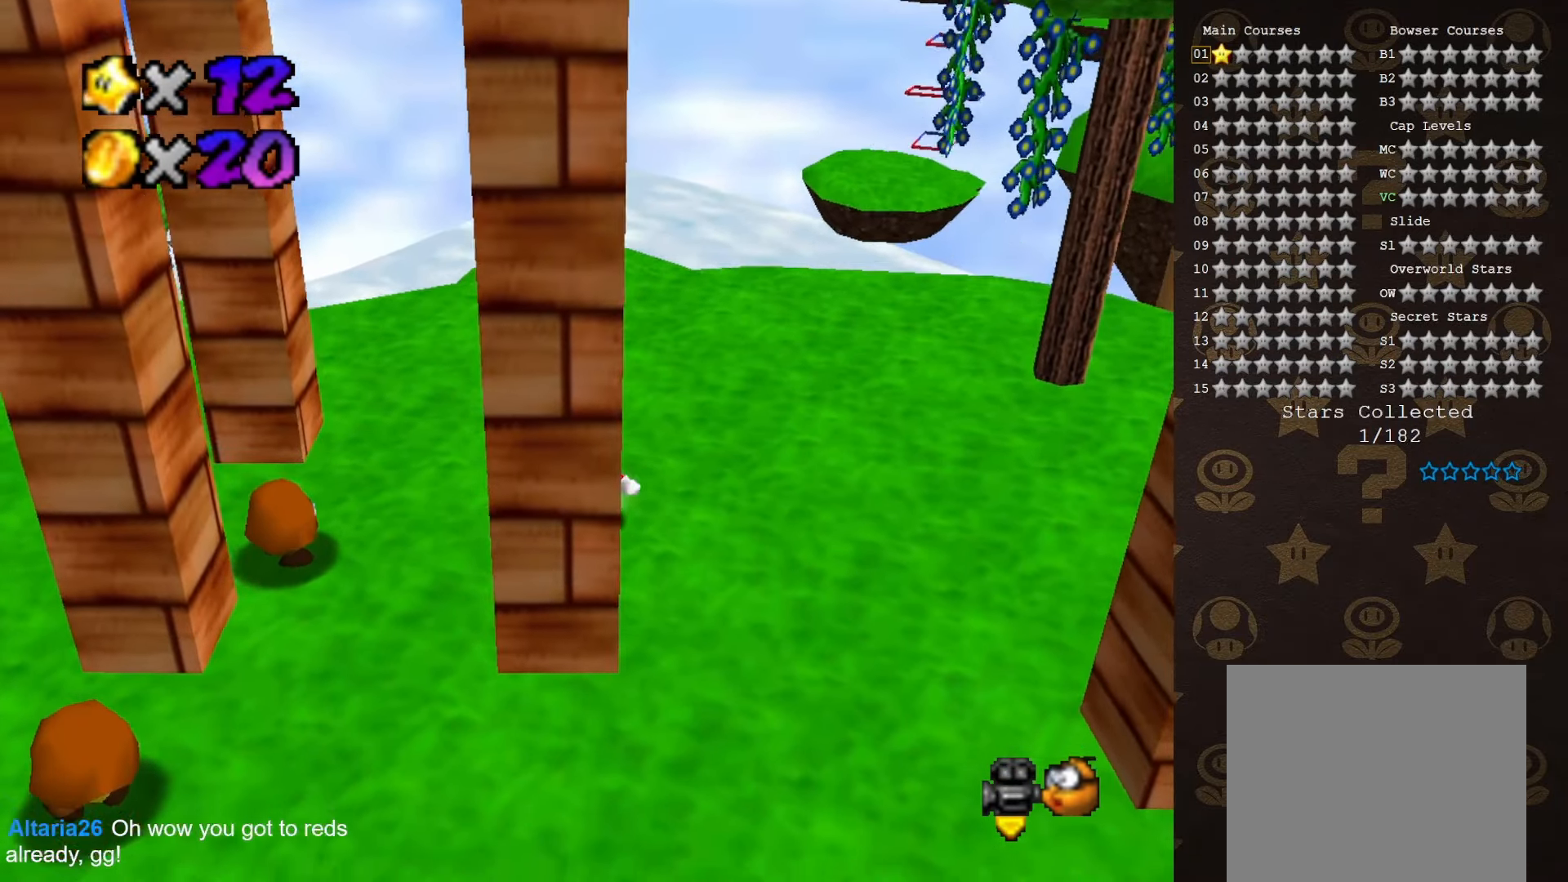
{"buttons": [], "left_stick": "down", "events": []}
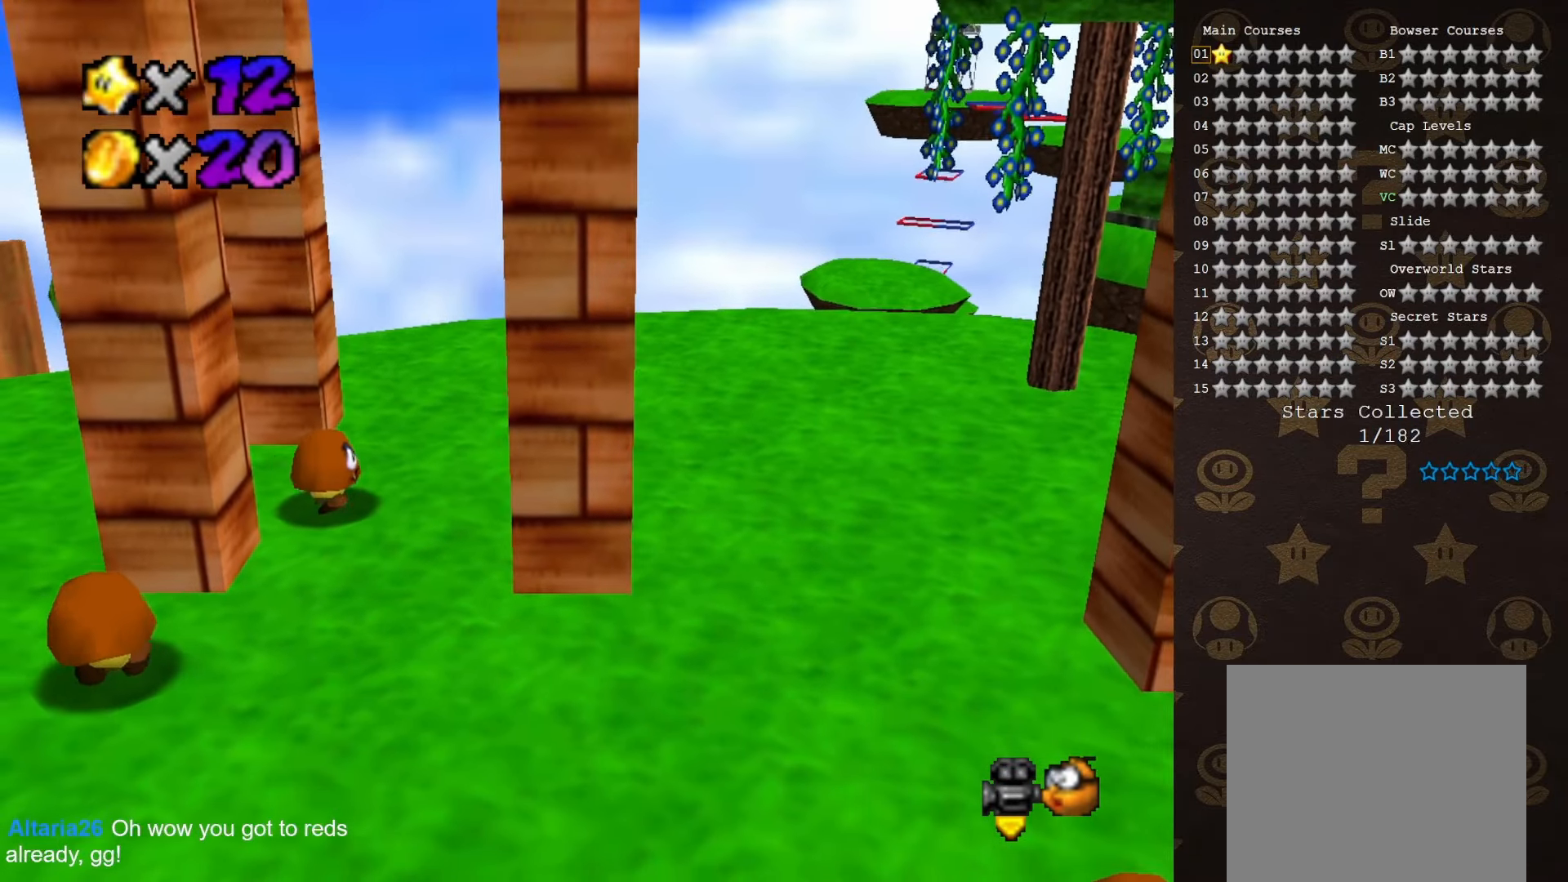
{"buttons": [], "left_stick": "up", "events": [[17, "left_stick", "center"], [217, "left_stick", "up"]]}
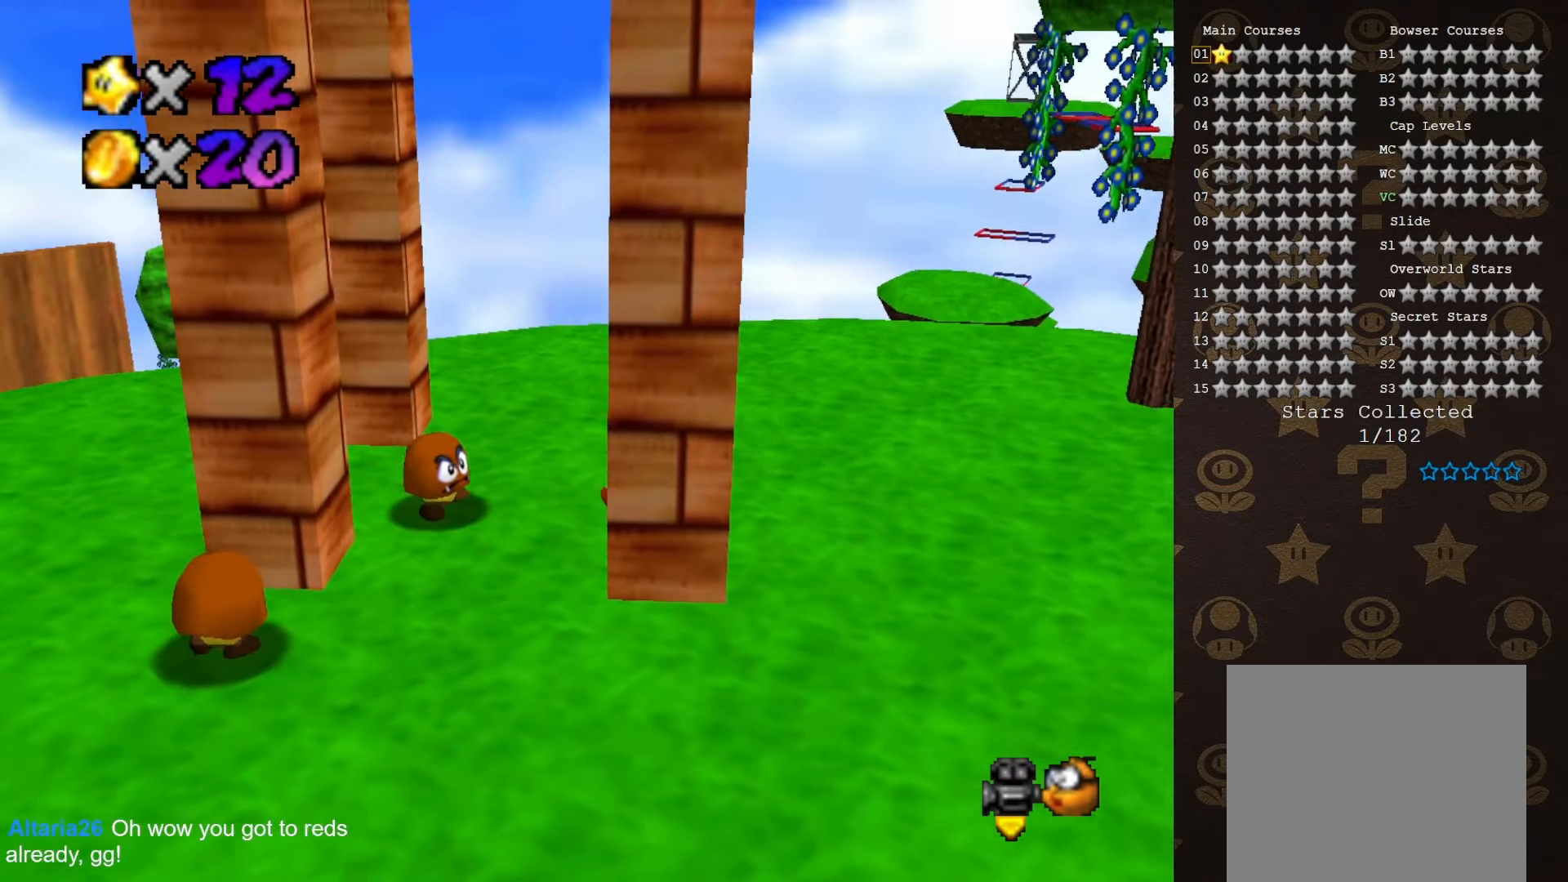
{"buttons": [], "left_stick": "up-right", "events": [[200, "left_stick", "up-right"]]}
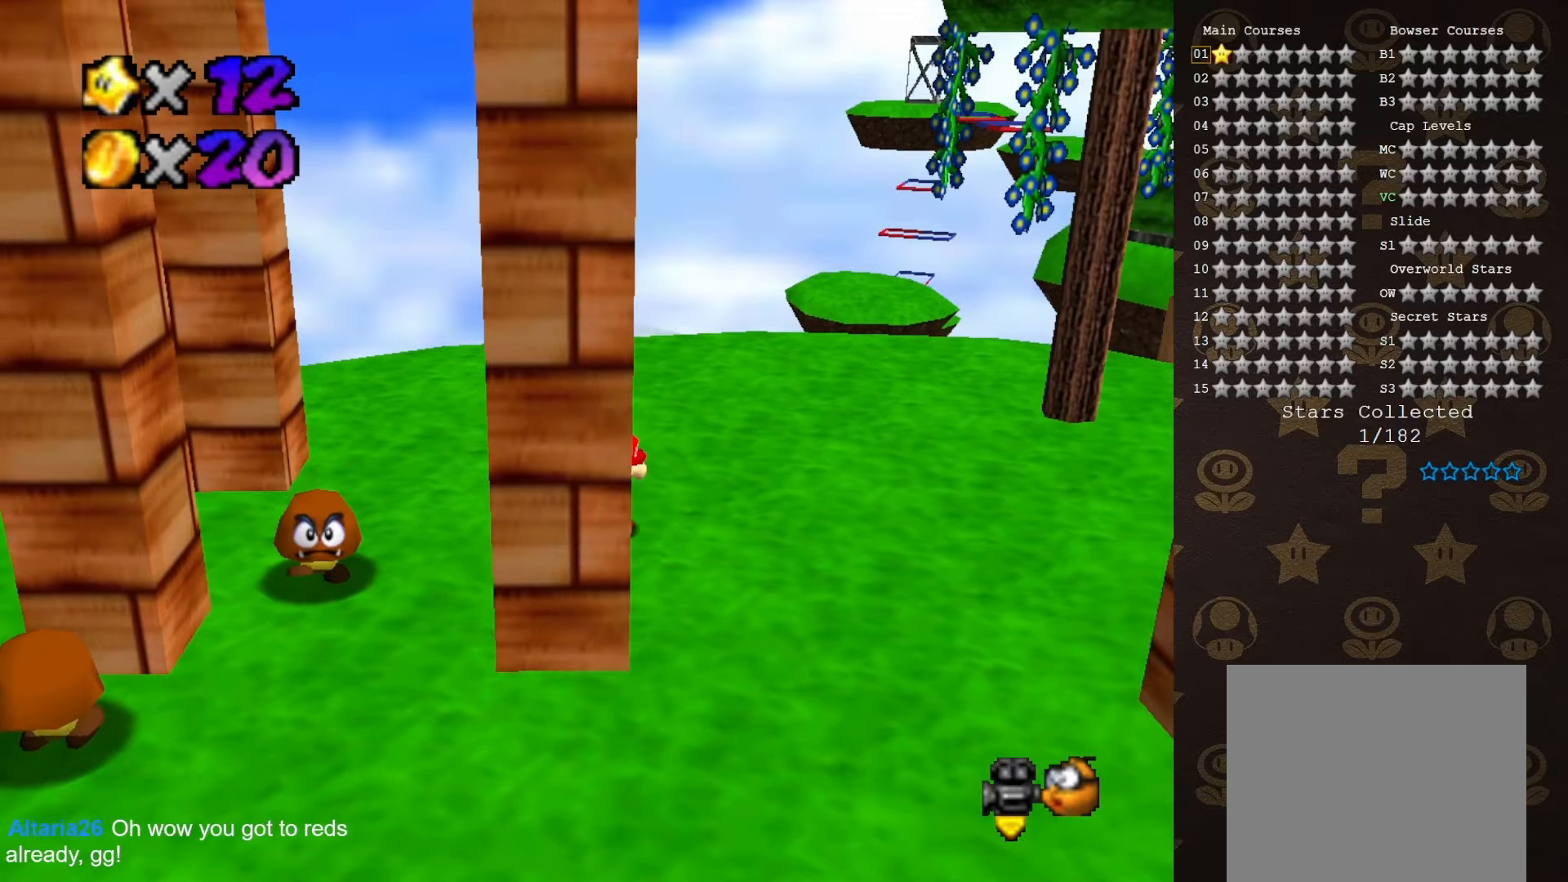
{"buttons": [], "left_stick": "down", "events": [[16, "left_stick", "down"]]}
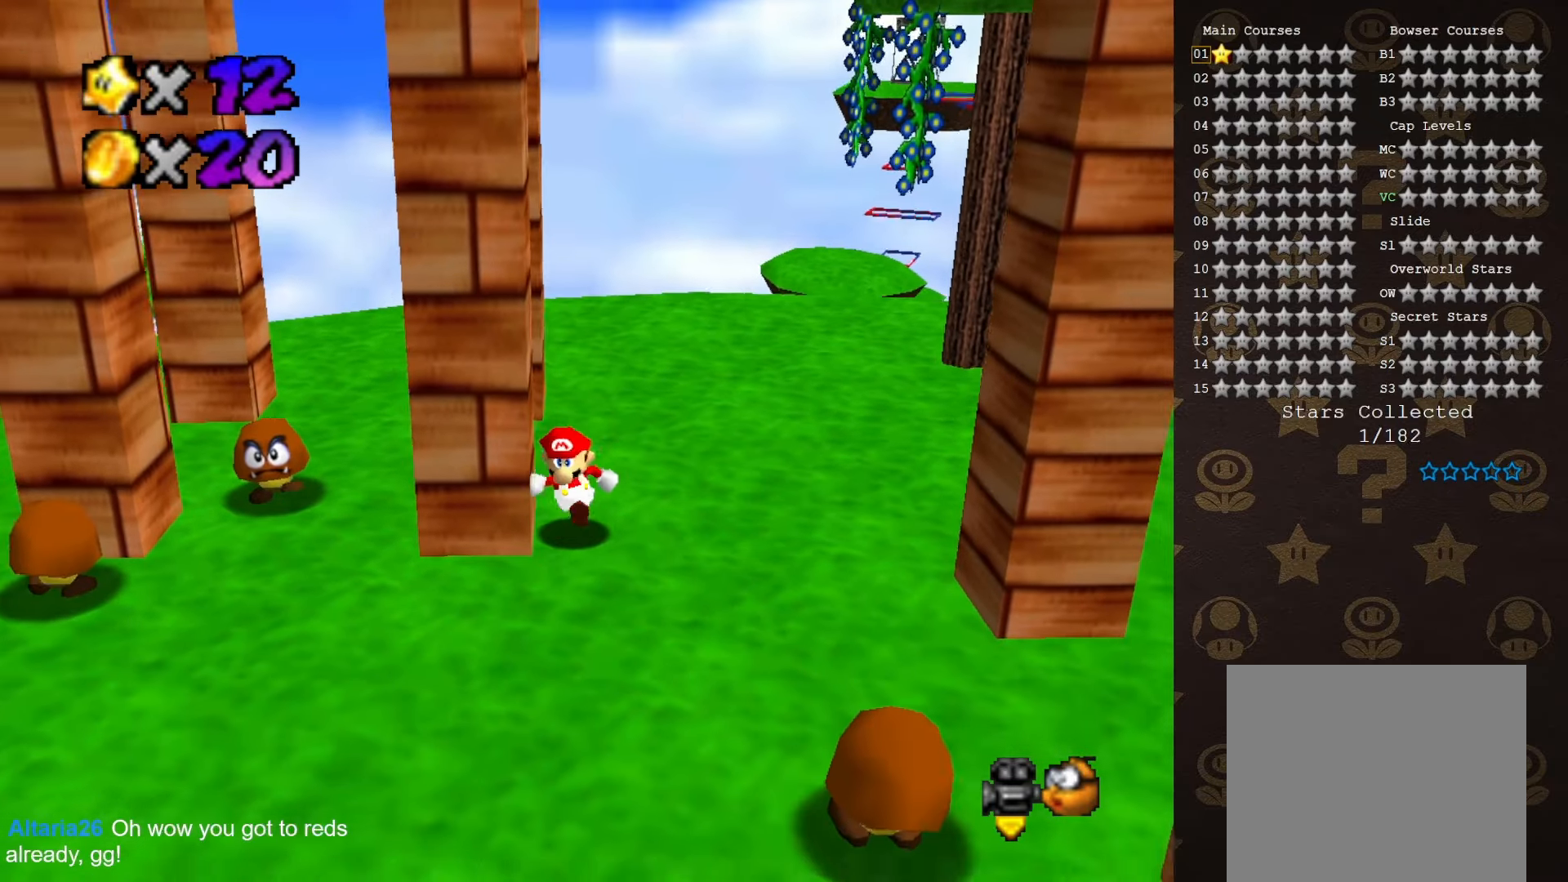
{"buttons": [], "left_stick": "center", "events": [[33, "left_stick", "center"], [216, "left_stick", "down"], [383, "left_stick", "center"]]}
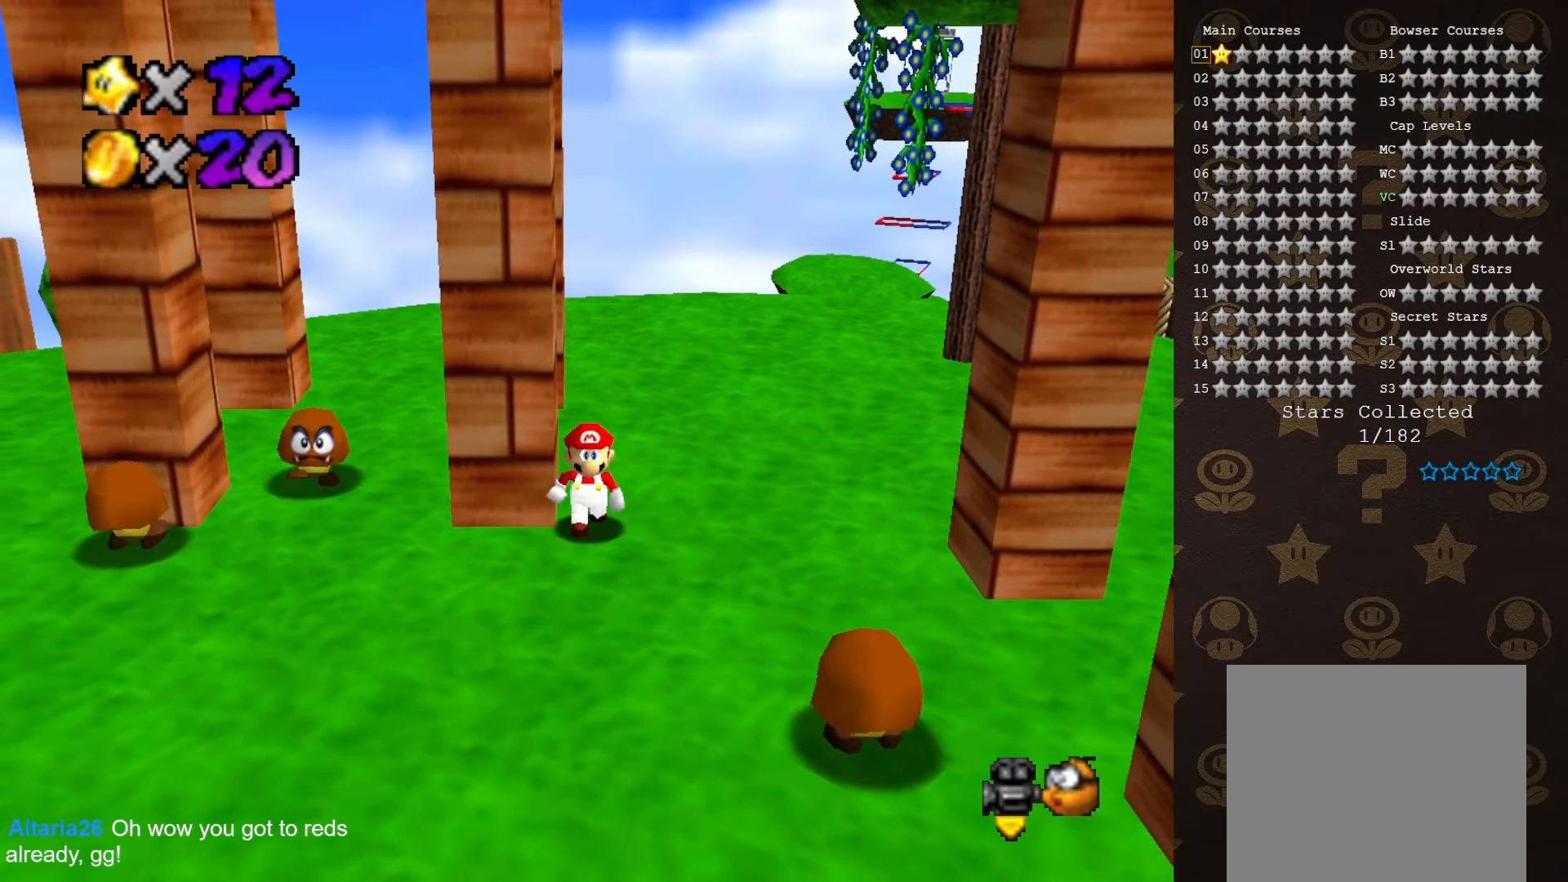
{"buttons": ["A"], "left_stick": "center", "events": [[250, "left_stick", "up"], [416, "A", "down"], [466, "left_stick", "center"]]}
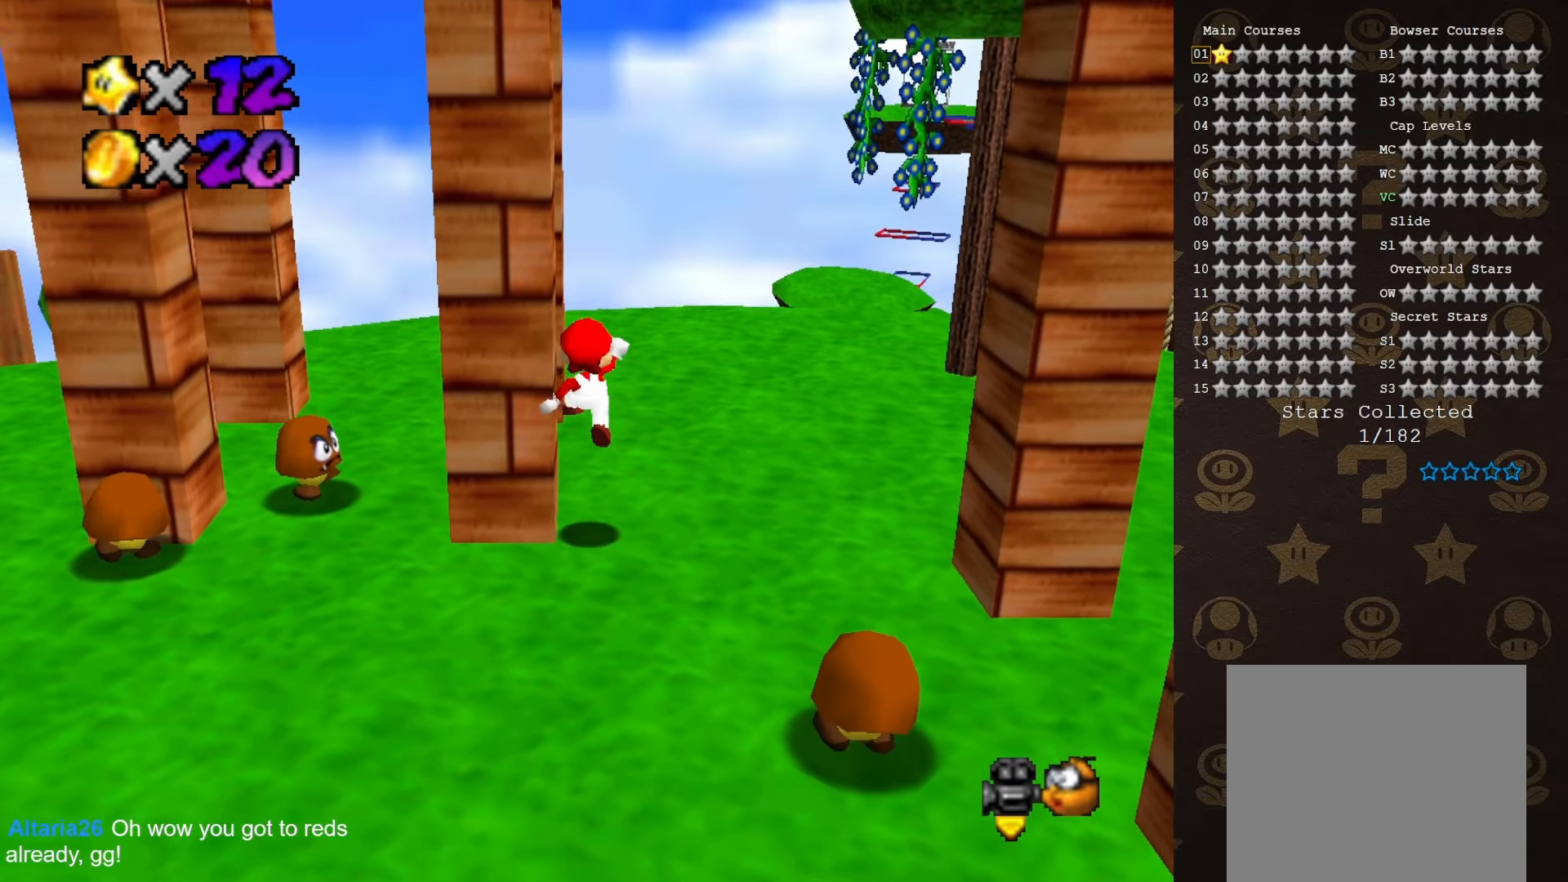
{"buttons": ["A", "B"], "left_stick": "left", "events": [[133, "left_stick", "up-left"], [433, "left_stick", "left"], [466, "B", "down"]]}
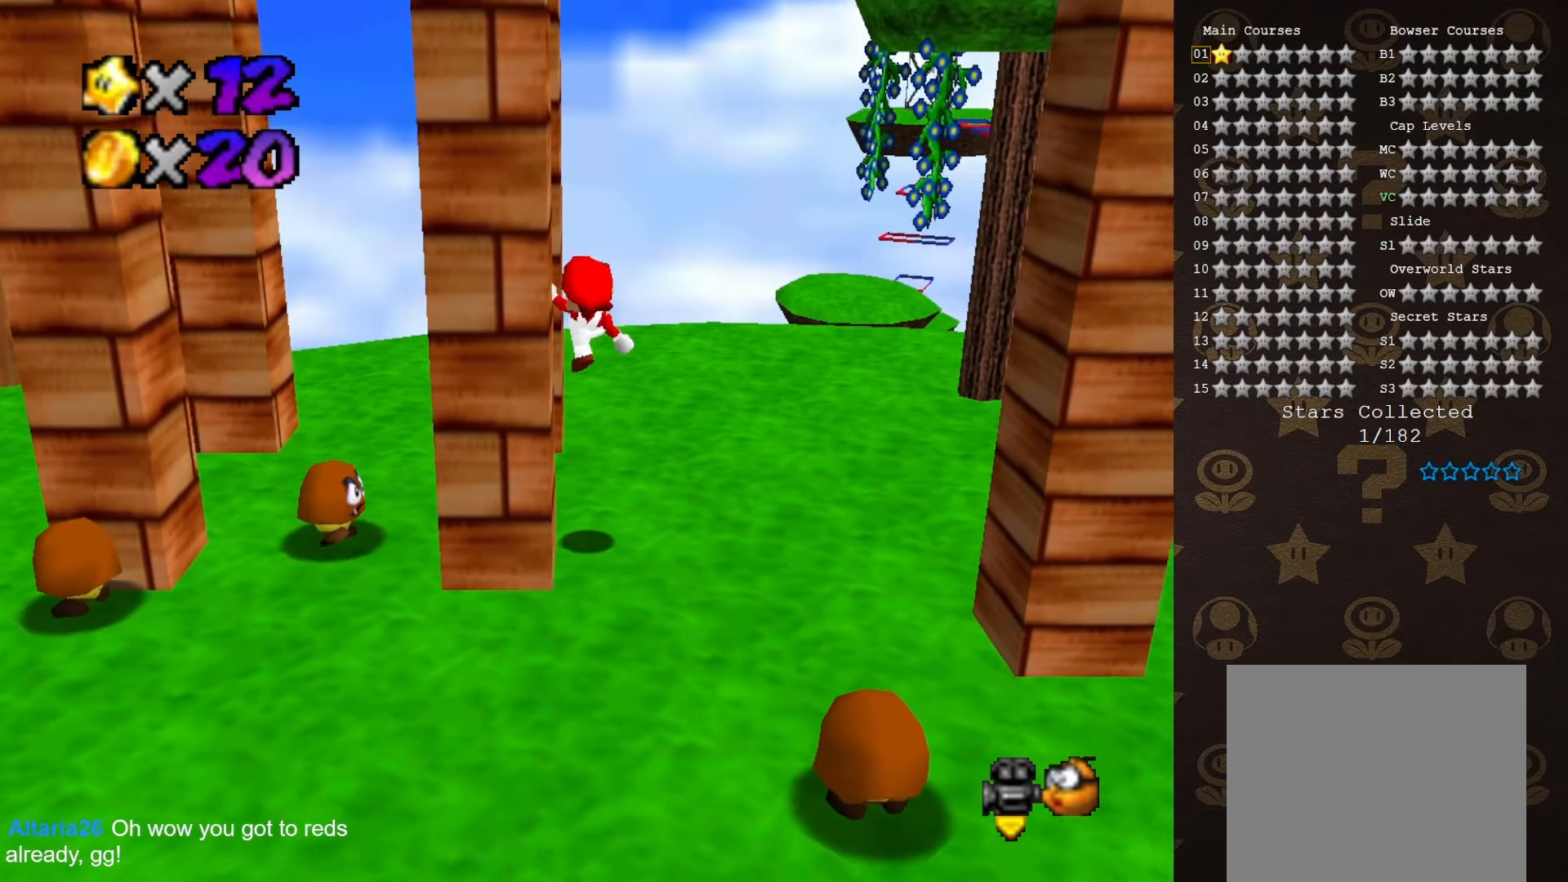
{"buttons": [], "left_stick": "up-left", "events": [[366, "left_stick", "up-left"], [400, "A", "up"], [400, "B", "up"]]}
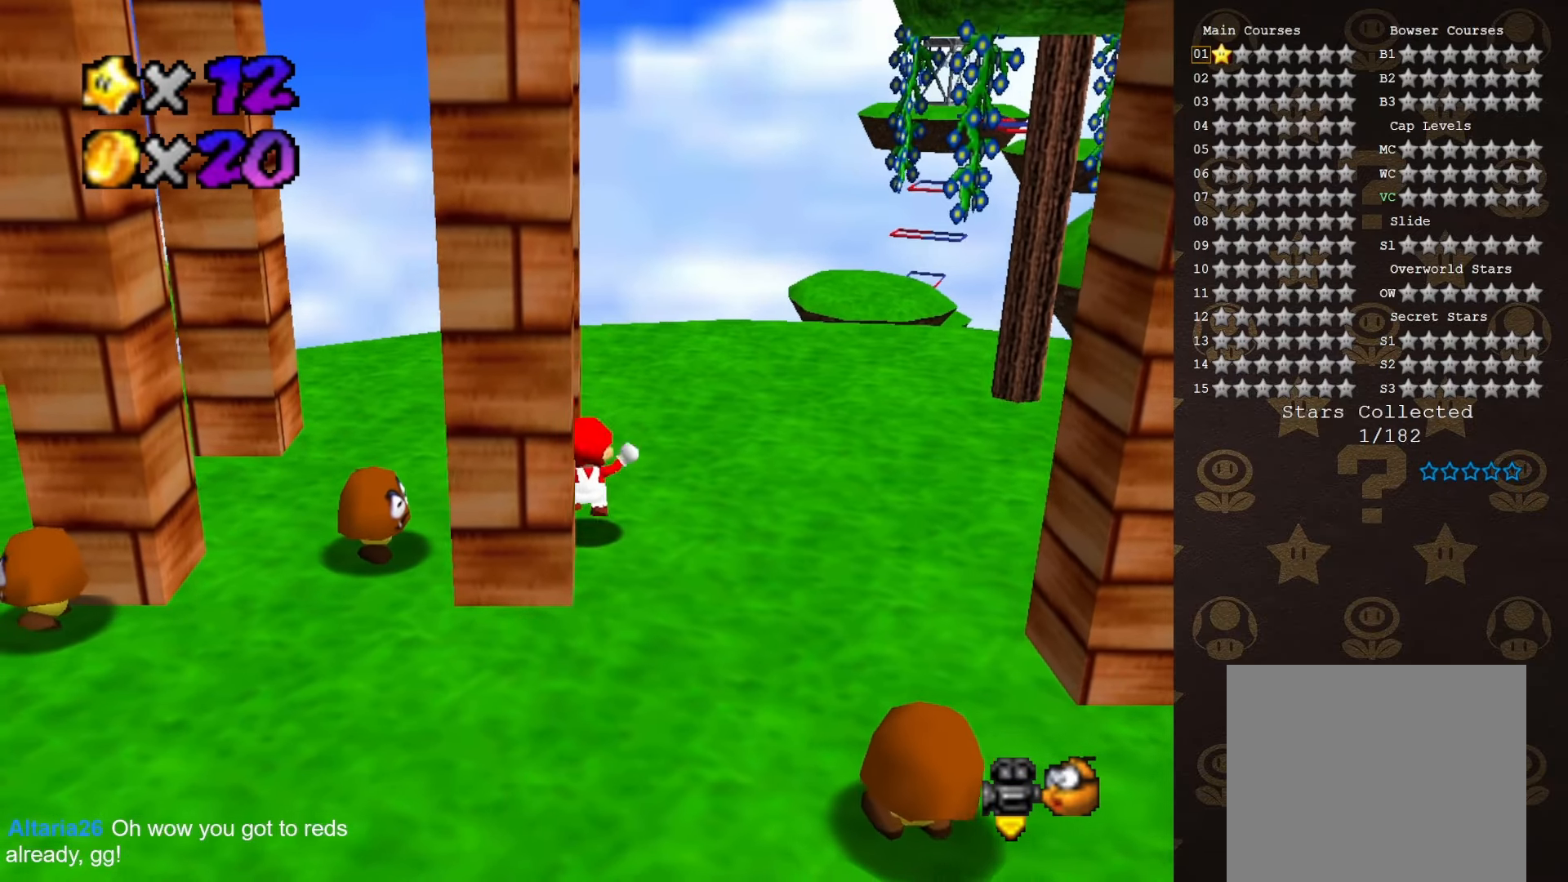
{"buttons": ["A"], "left_stick": "up", "events": [[83, "A", "down"], [266, "left_stick", "up"]]}
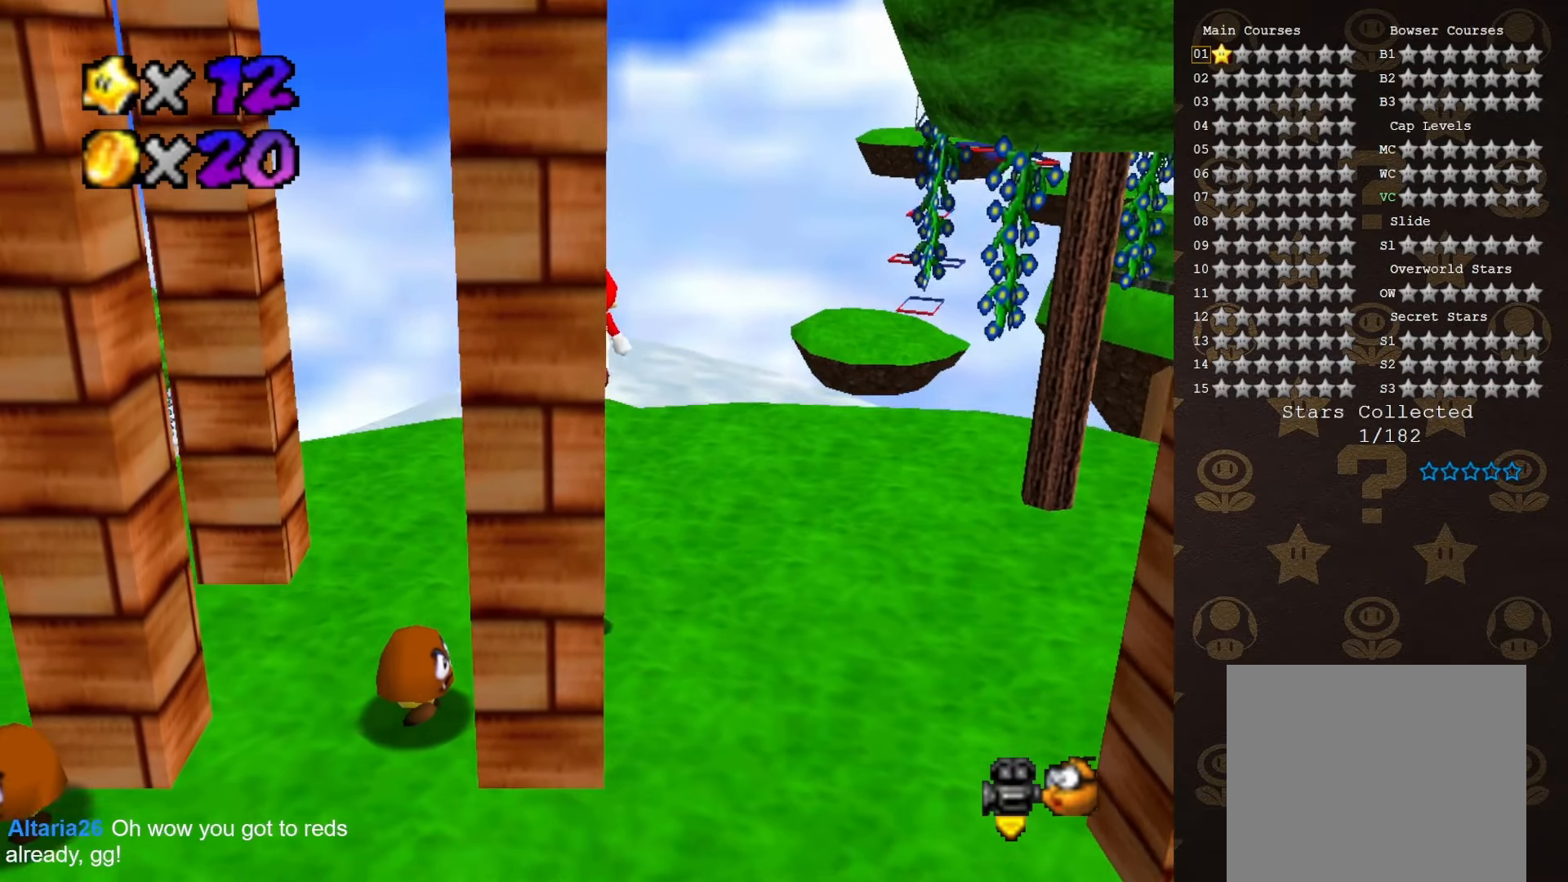
{"buttons": [], "left_stick": "down", "events": [[83, "A", "up"], [183, "A", "down"], [216, "left_stick", "down-left"], [266, "left_stick", "down"], [466, "A", "up"]]}
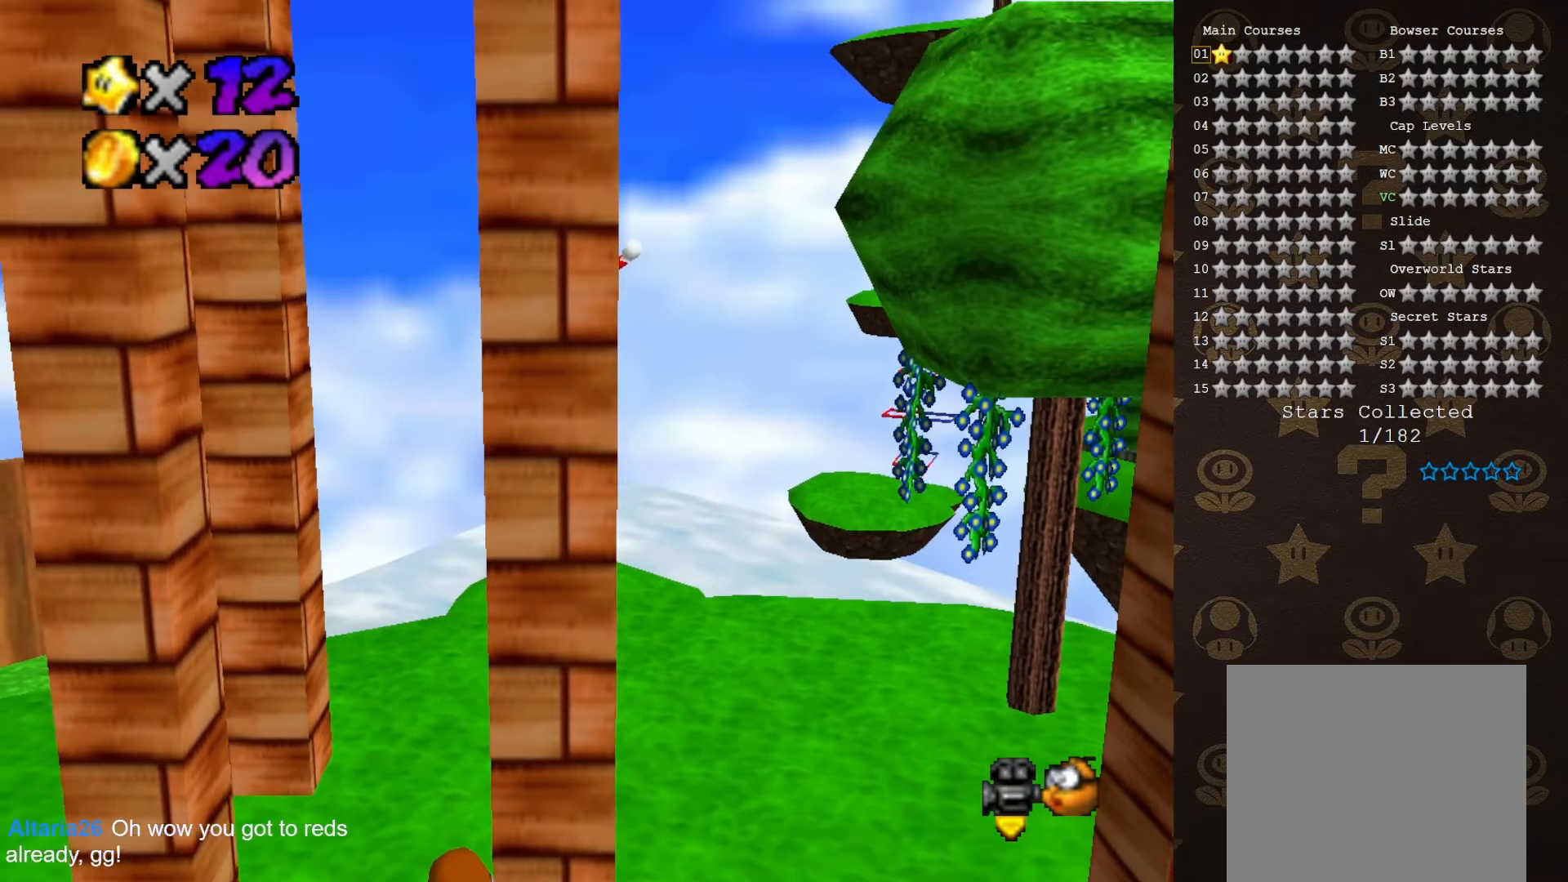
{"buttons": [], "left_stick": "up", "events": [[83, "A", "down"], [150, "left_stick", "up"], [300, "A", "up"]]}
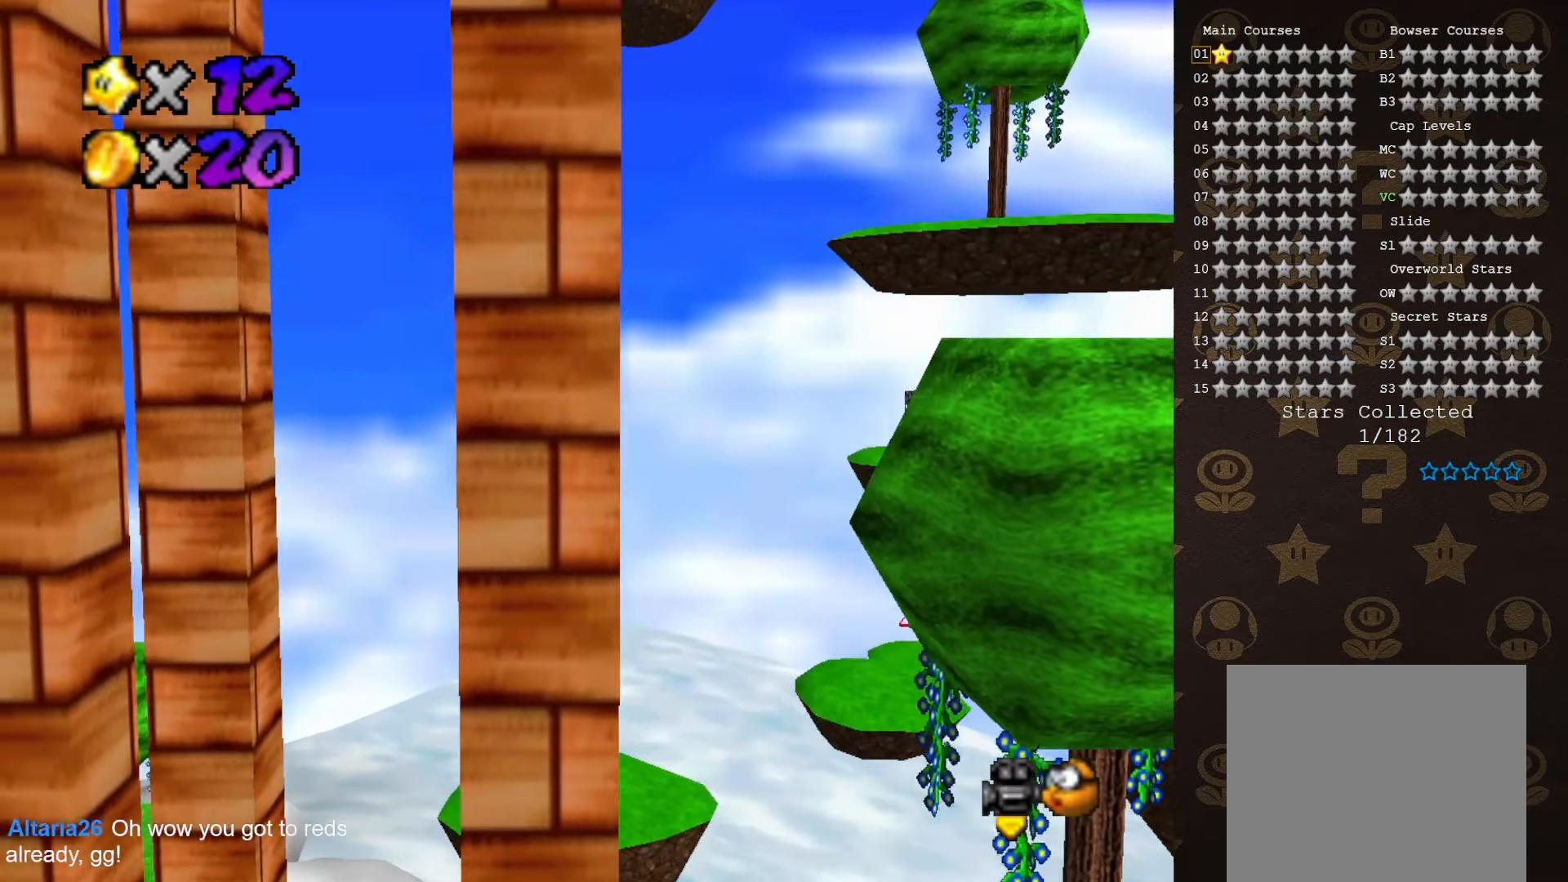
{"buttons": ["A"], "left_stick": "up", "events": [[16, "A", "down"], [50, "left_stick", "down"], [200, "A", "up"], [400, "A", "down"], [433, "left_stick", "up"]]}
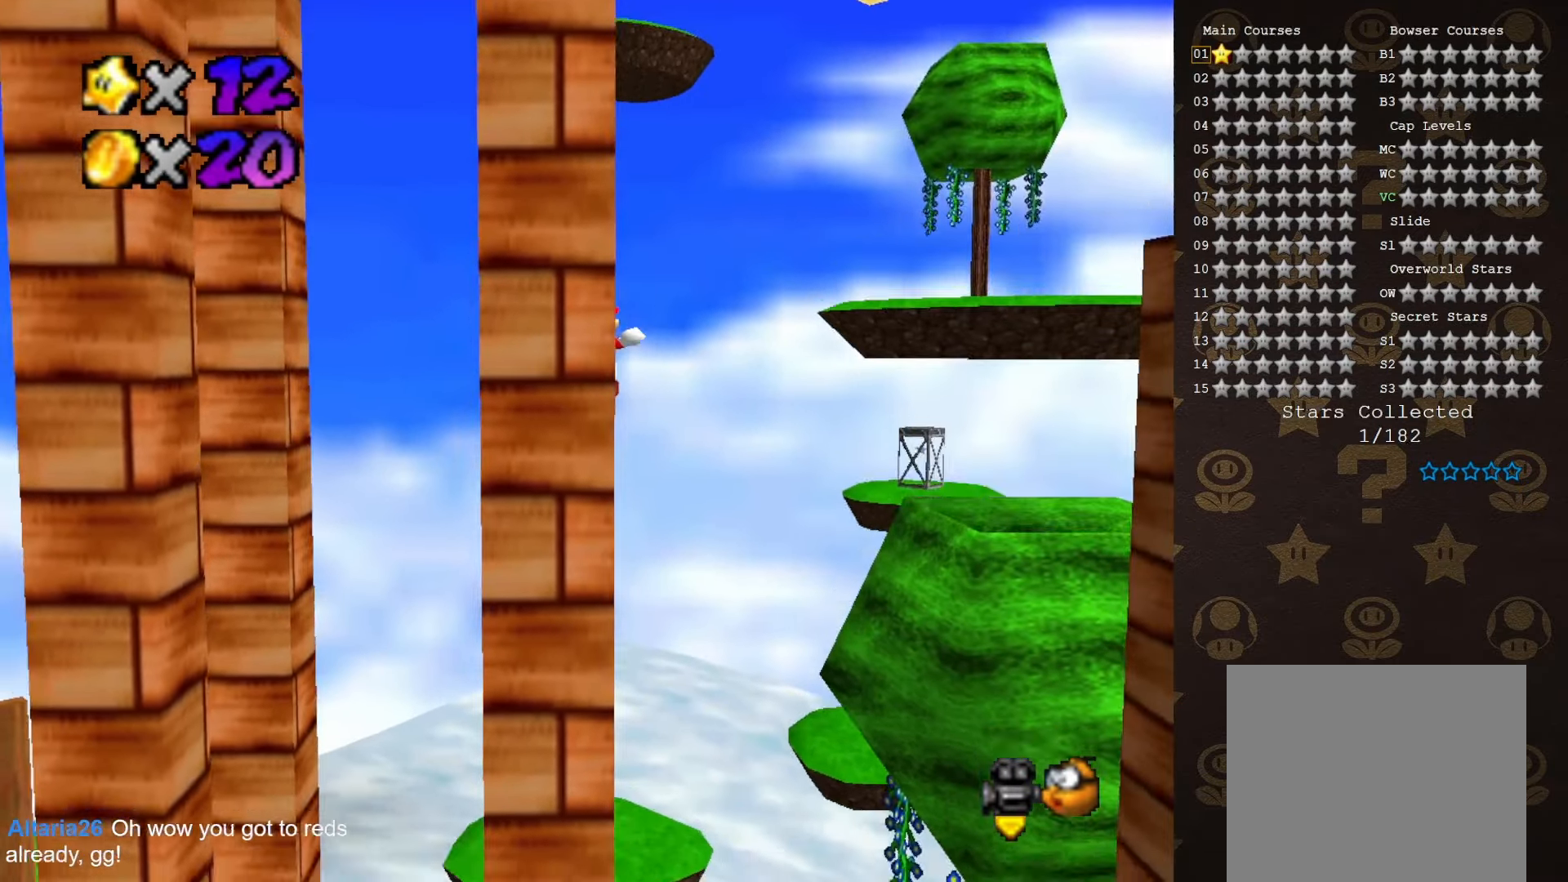
{"buttons": [], "left_stick": "center", "events": [[83, "A", "up"], [333, "left_stick", "center"]]}
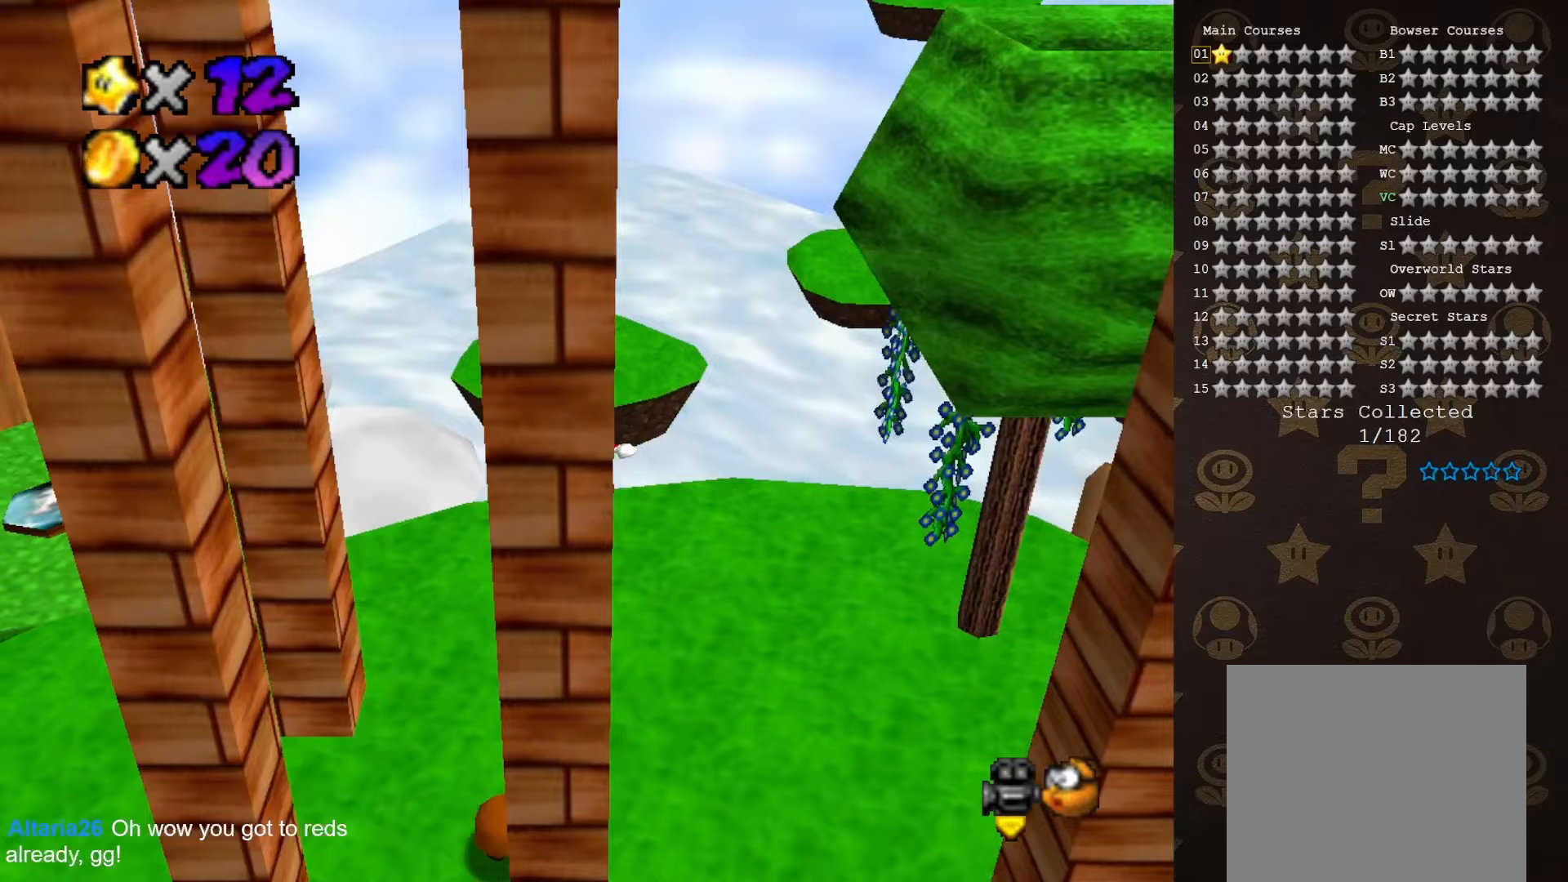
{"buttons": ["C_UP"], "left_stick": "center", "events": [[133, "C_RIGHT", "down"], [200, "C_RIGHT", "up"], [283, "C_RIGHT", "down"], [383, "C_RIGHT", "up"], [450, "C_UP", "down"]]}
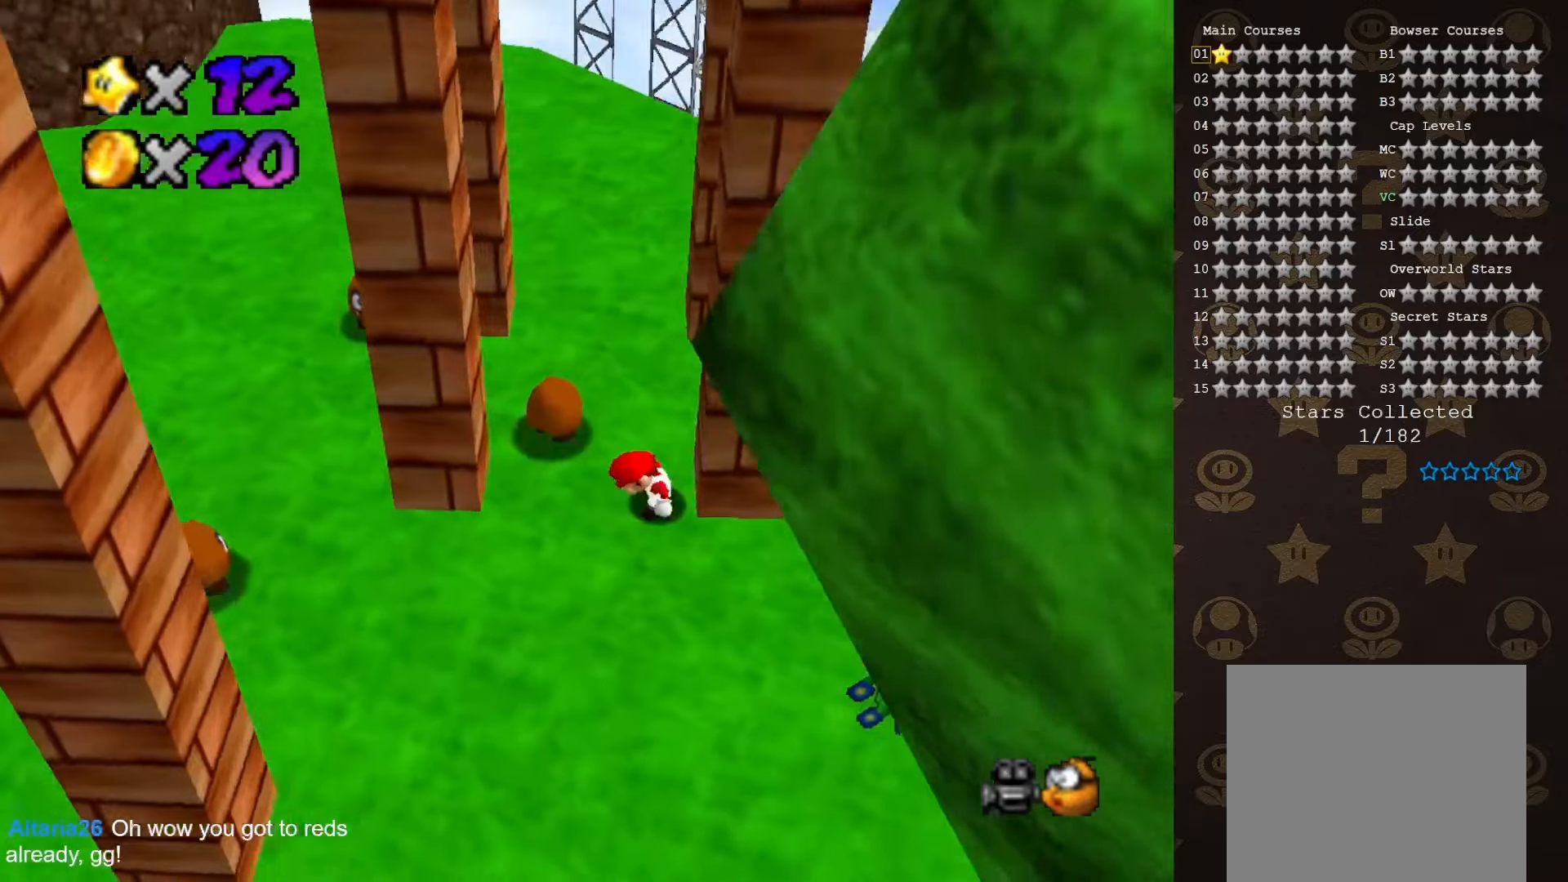
{"buttons": [], "left_stick": "center", "events": [[33, "C_UP", "up"]]}